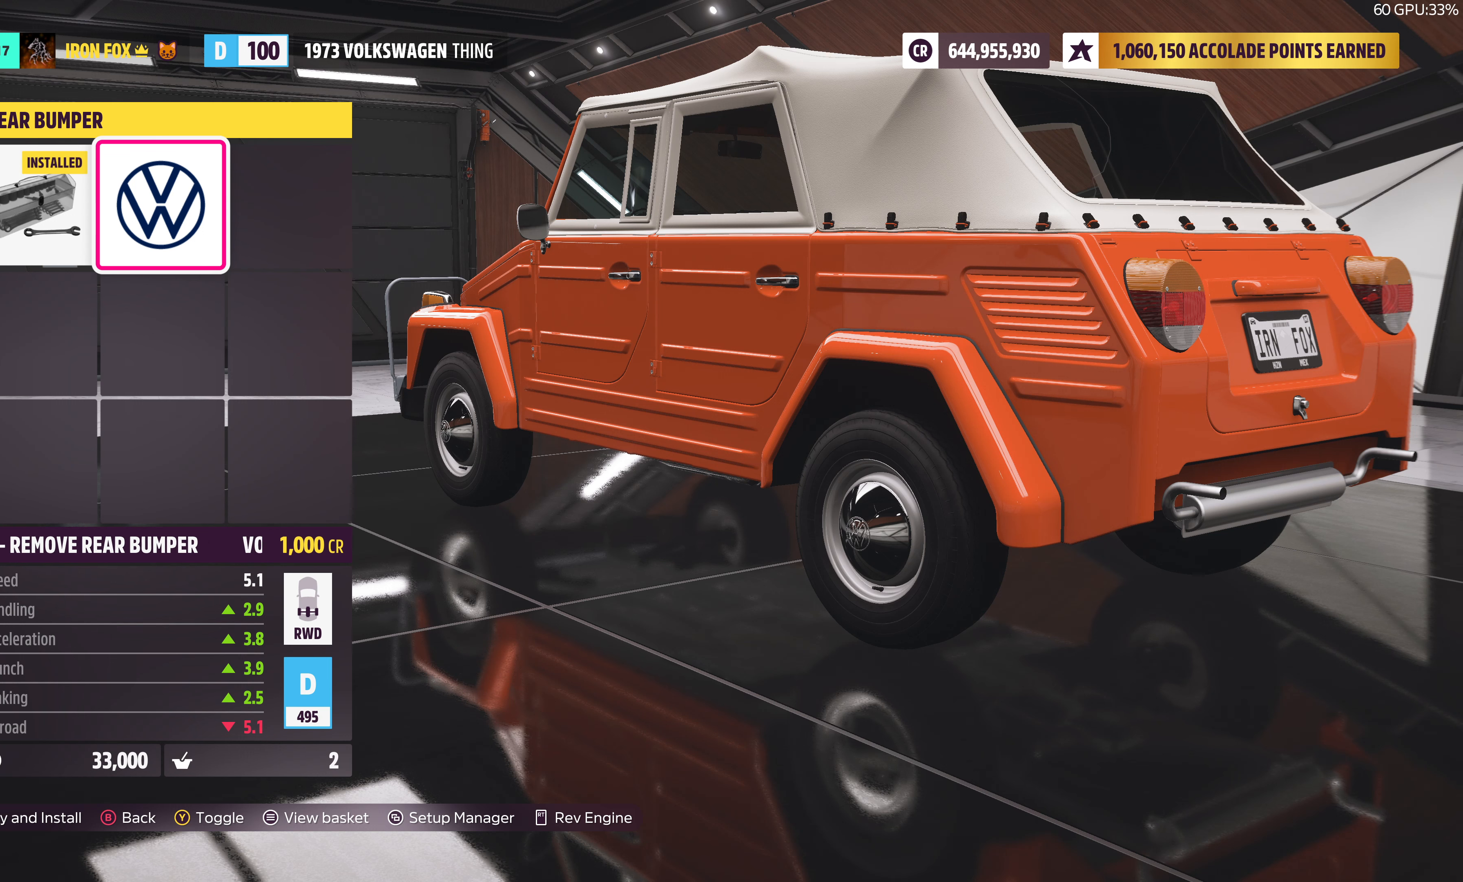
Gameplay with a controller (PlayStation layout); each line is a JSON object with the inputs held at the frame after it. "events" lists button and stick changes between this image and that frame as [ms after this image, input, new state], when the widget could be followed in between.
{"buttons": ["DPAD_LEFT"], "left_stick": "center", "right_stick": "center", "events": [[400, "DPAD_LEFT", "down"]]}
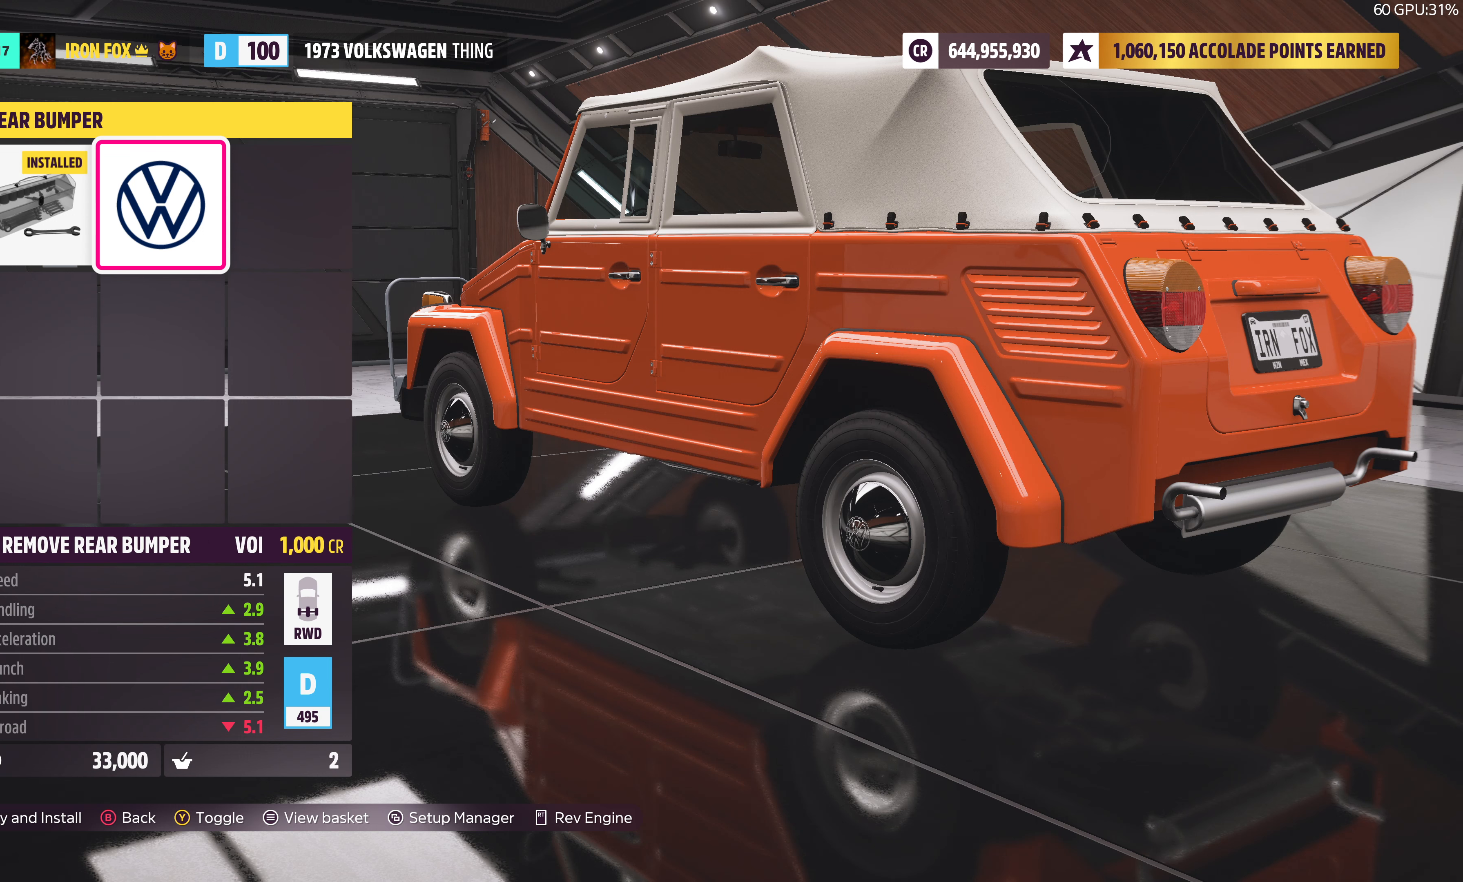
{"buttons": ["DPAD_RIGHT"], "left_stick": "center", "right_stick": "center", "events": [[50, "DPAD_LEFT", "up"], [467, "DPAD_RIGHT", "down"]]}
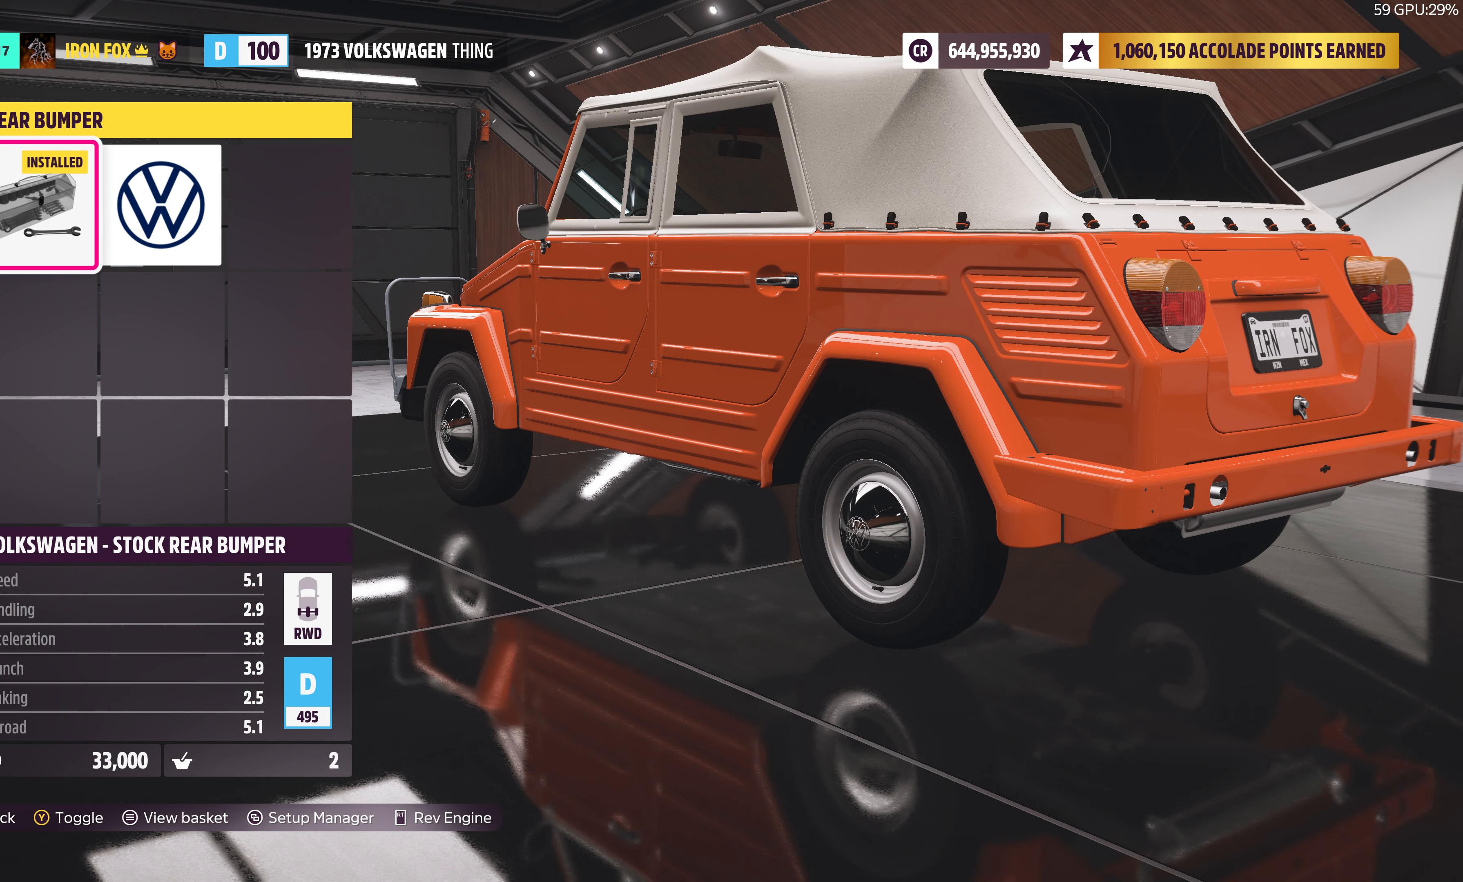
{"buttons": ["CROSS"], "left_stick": "center", "right_stick": "center", "events": [[100, "DPAD_RIGHT", "up"], [500, "CROSS", "down"]]}
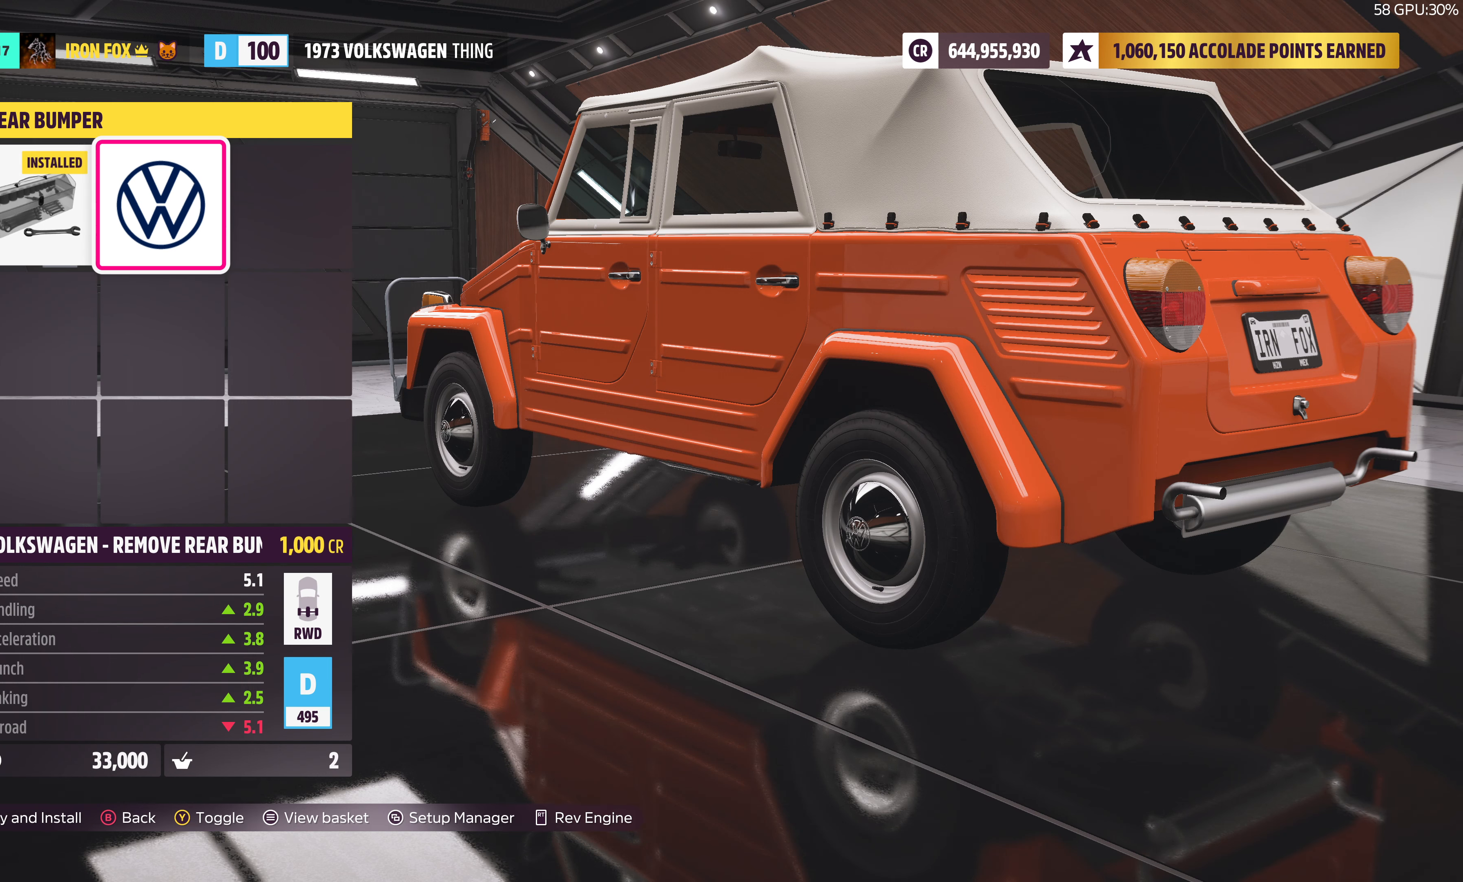
{"buttons": [], "left_stick": "center", "right_stick": "center", "events": [[150, "CROSS", "up"]]}
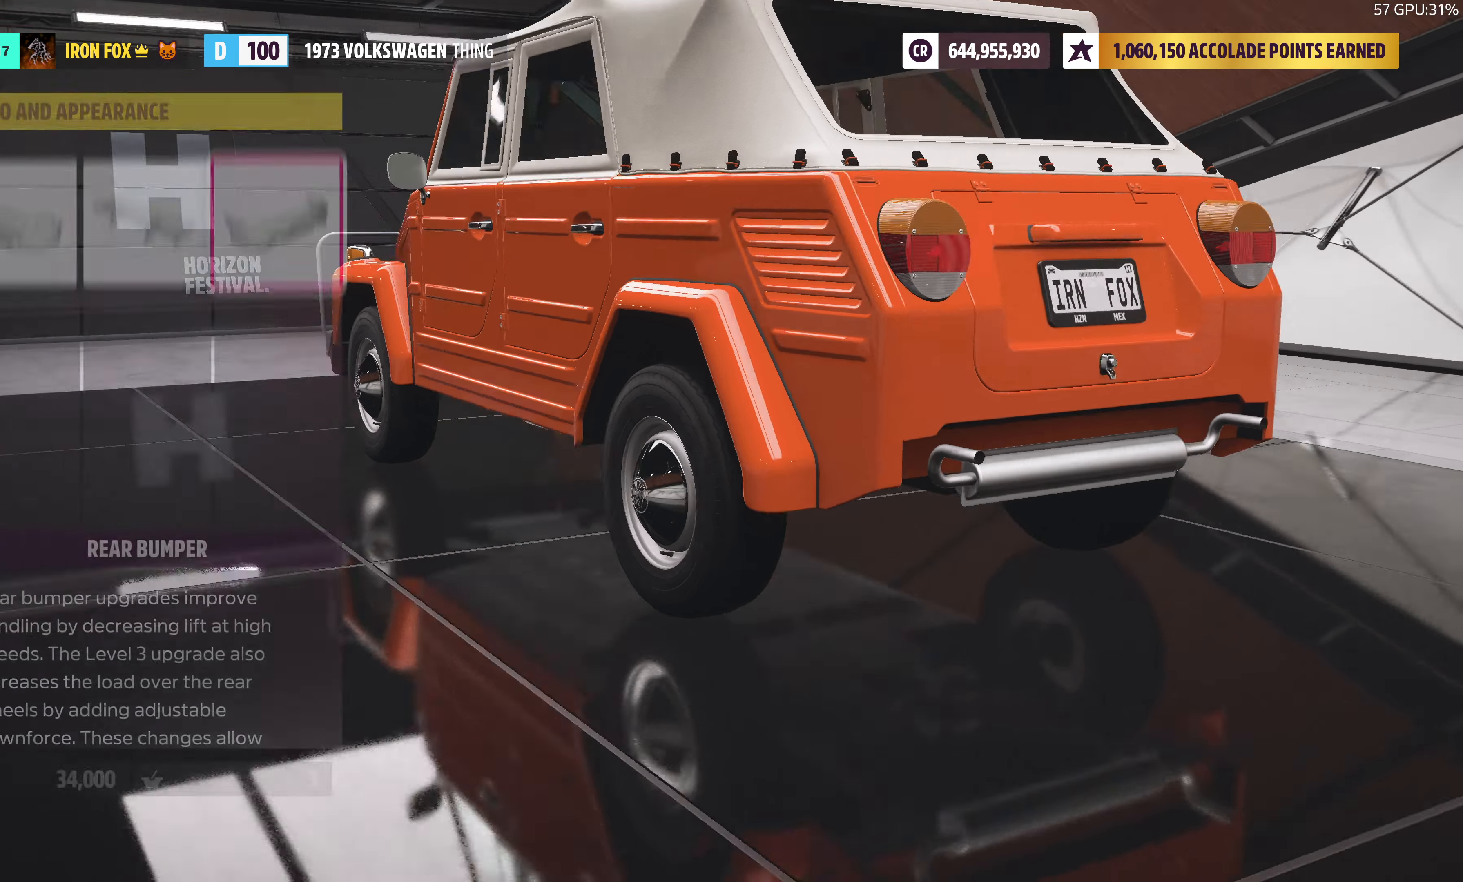
{"buttons": [], "left_stick": "center", "right_stick": "center", "events": []}
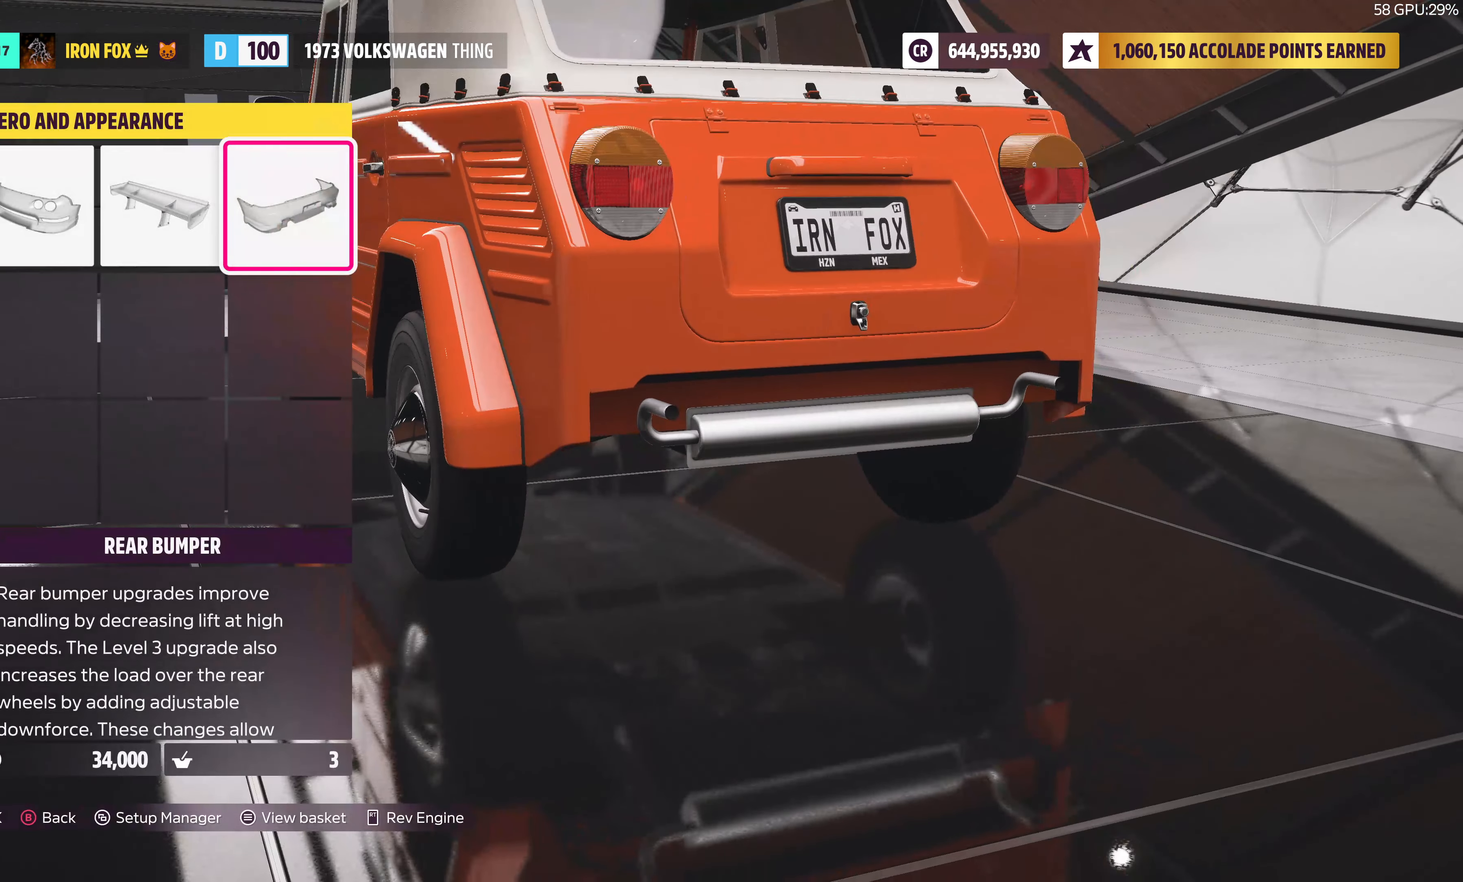
{"buttons": ["CROSS"], "left_stick": "center", "right_stick": "center", "events": [[200, "DPAD_LEFT", "down"], [317, "DPAD_LEFT", "up"], [417, "CROSS", "down"]]}
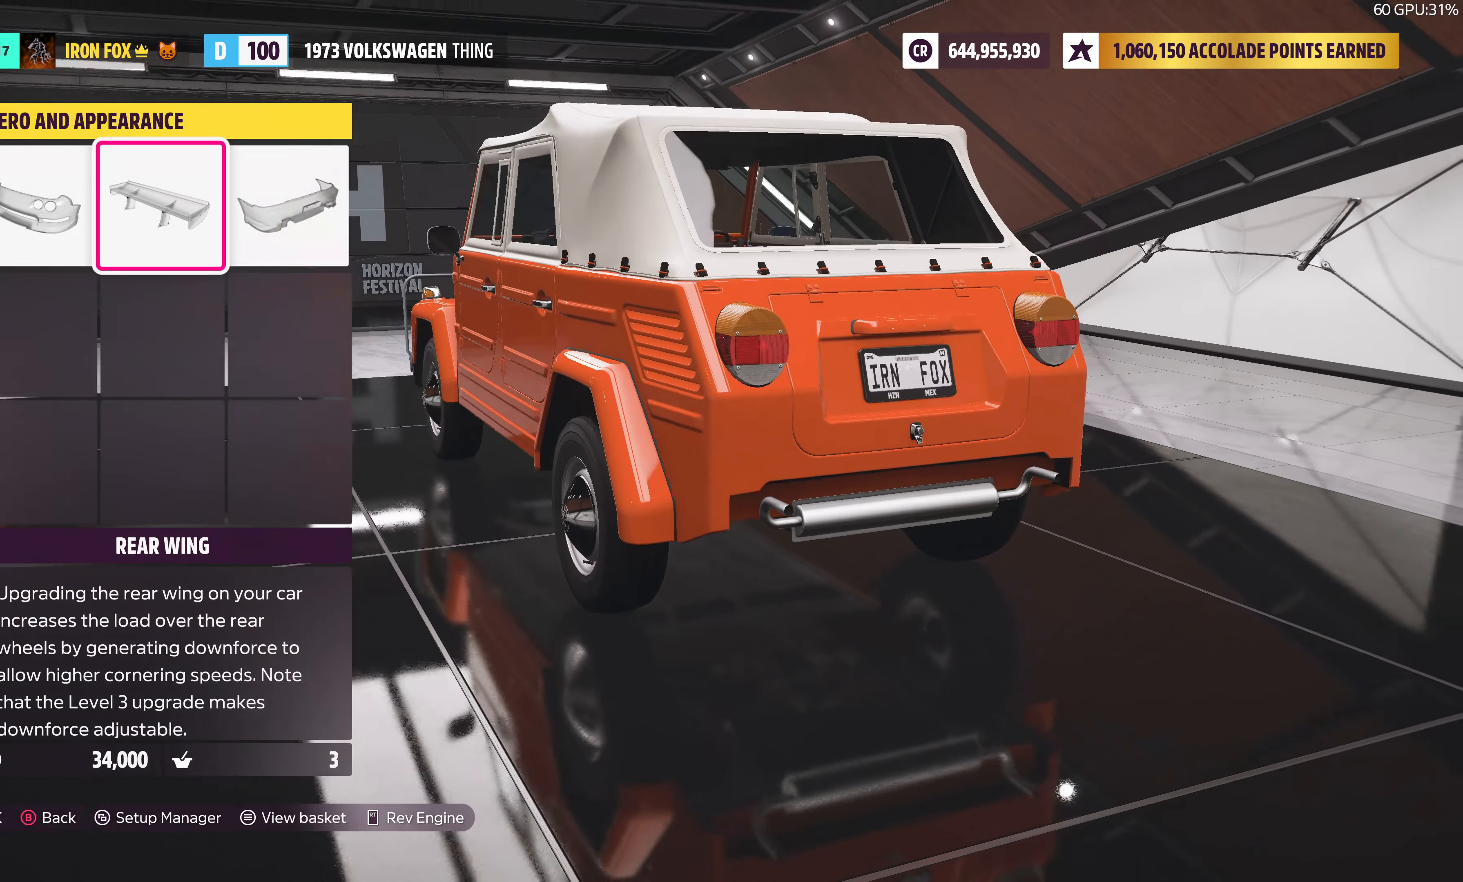
{"buttons": [], "left_stick": "center", "right_stick": "center", "events": [[84, "CROSS", "up"]]}
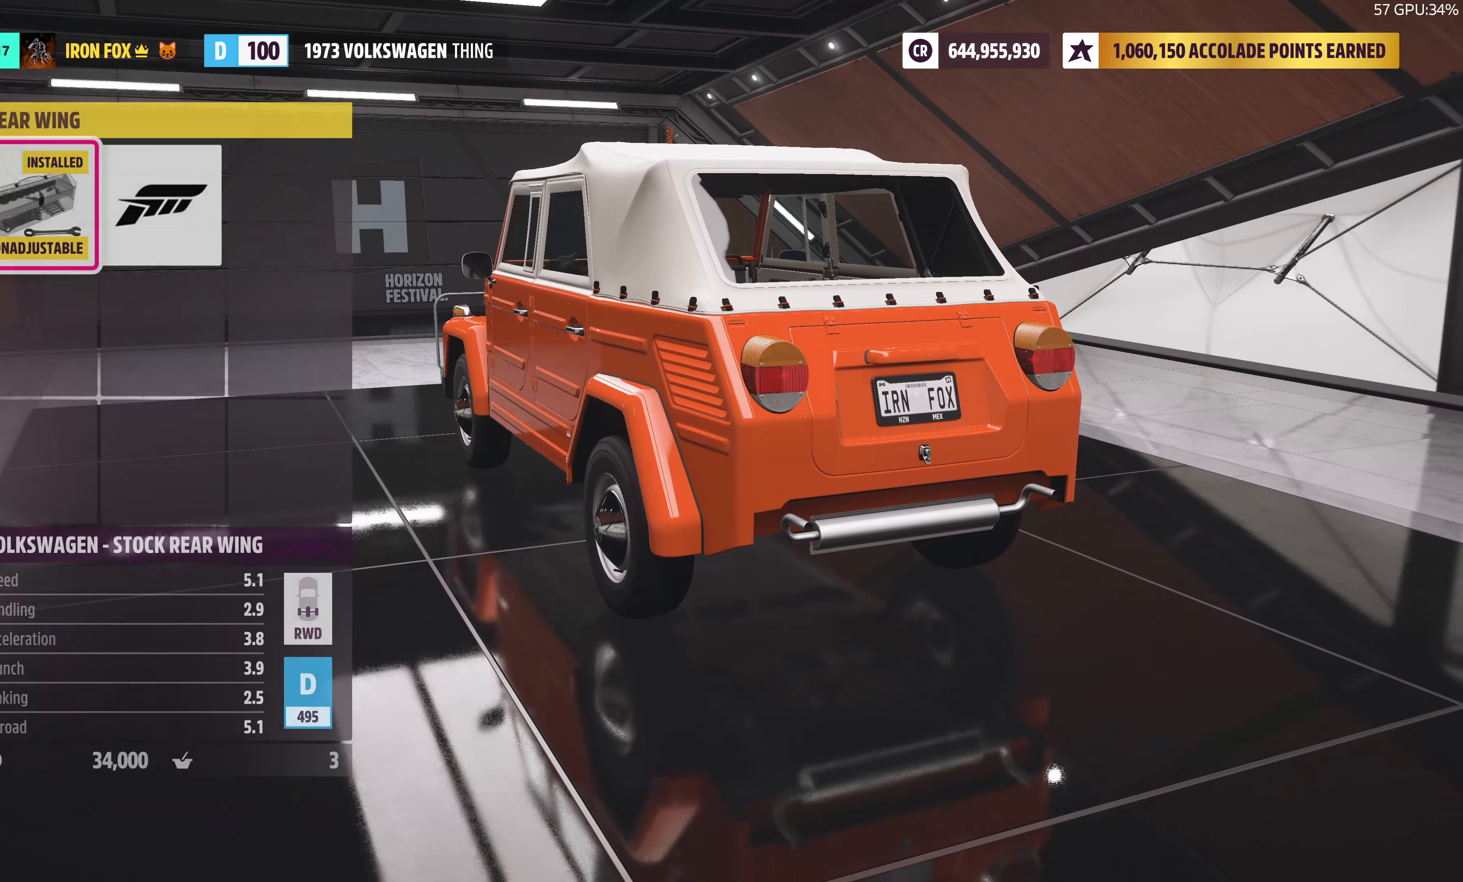
{"buttons": [], "left_stick": "center", "right_stick": "center", "events": [[234, "DPAD_RIGHT", "down"], [417, "DPAD_RIGHT", "up"]]}
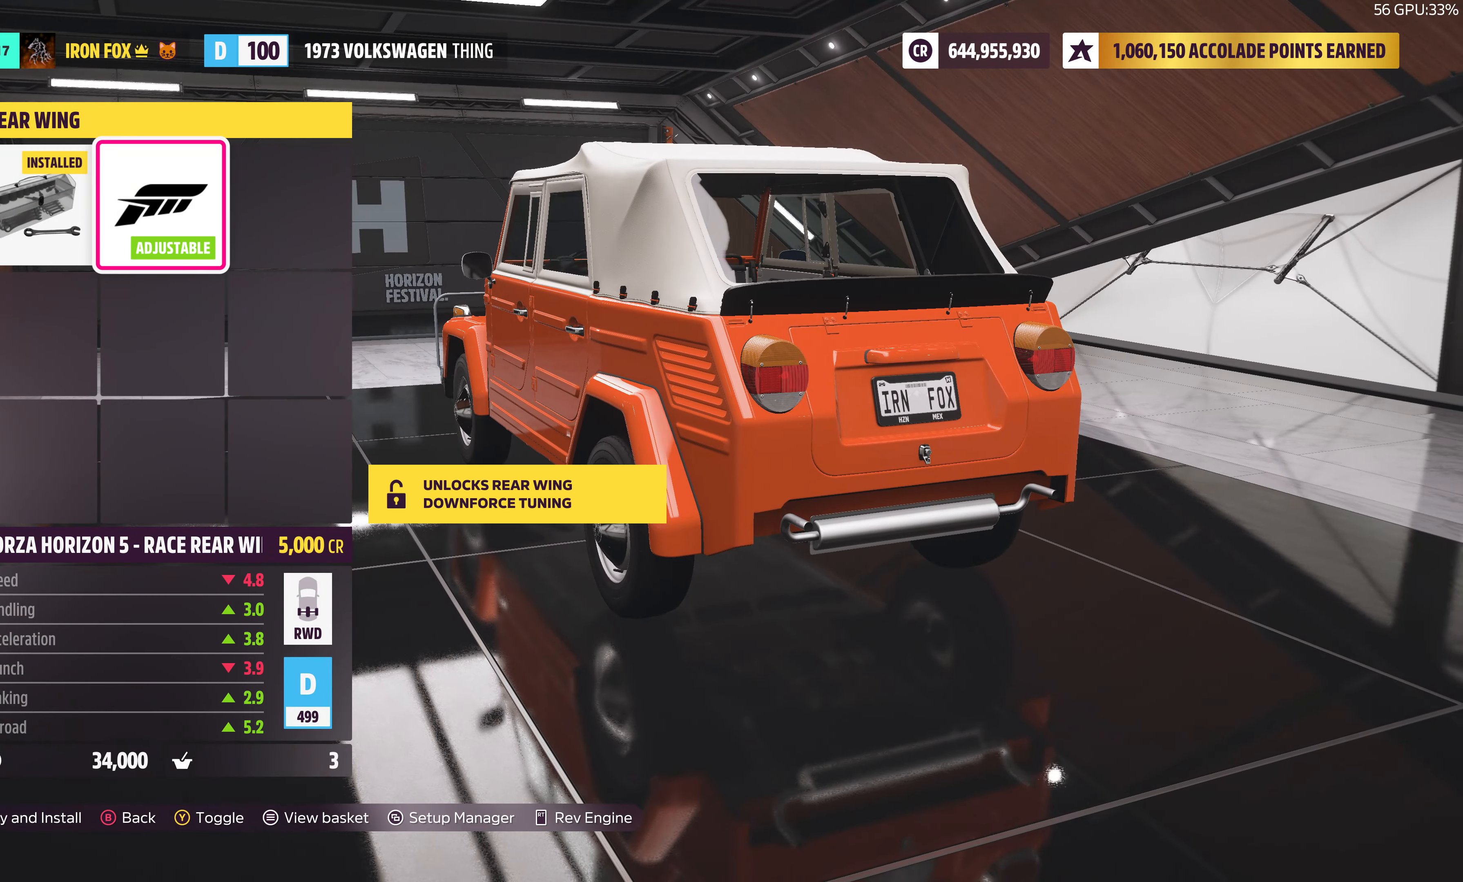
{"buttons": [], "left_stick": "center", "right_stick": "center", "events": [[50, "CIRCLE", "down"], [217, "CIRCLE", "up"]]}
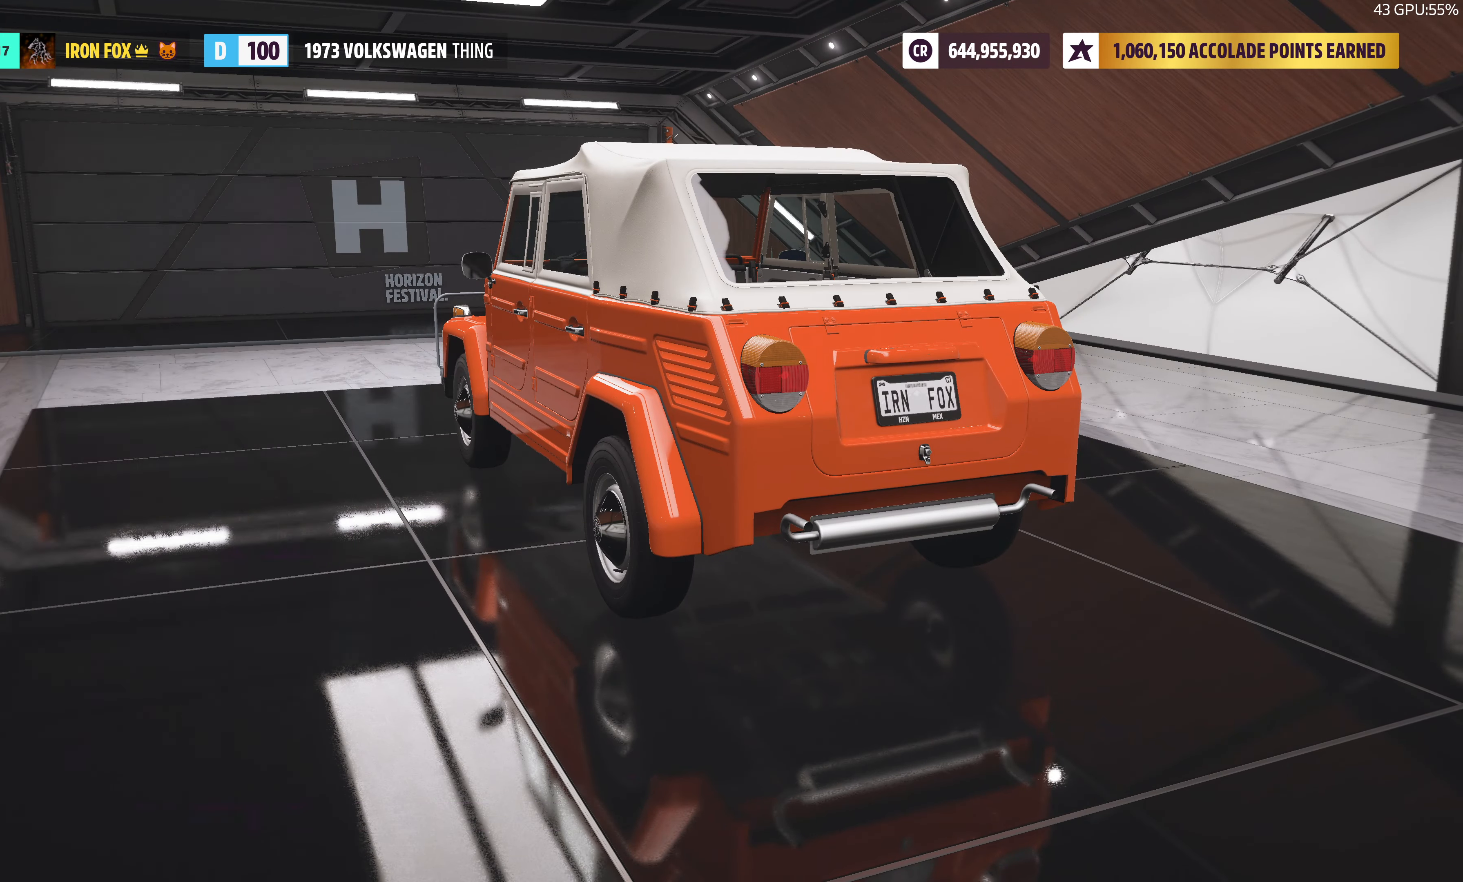
{"buttons": ["CIRCLE"], "left_stick": "center", "right_stick": "center", "events": [[434, "CIRCLE", "down"]]}
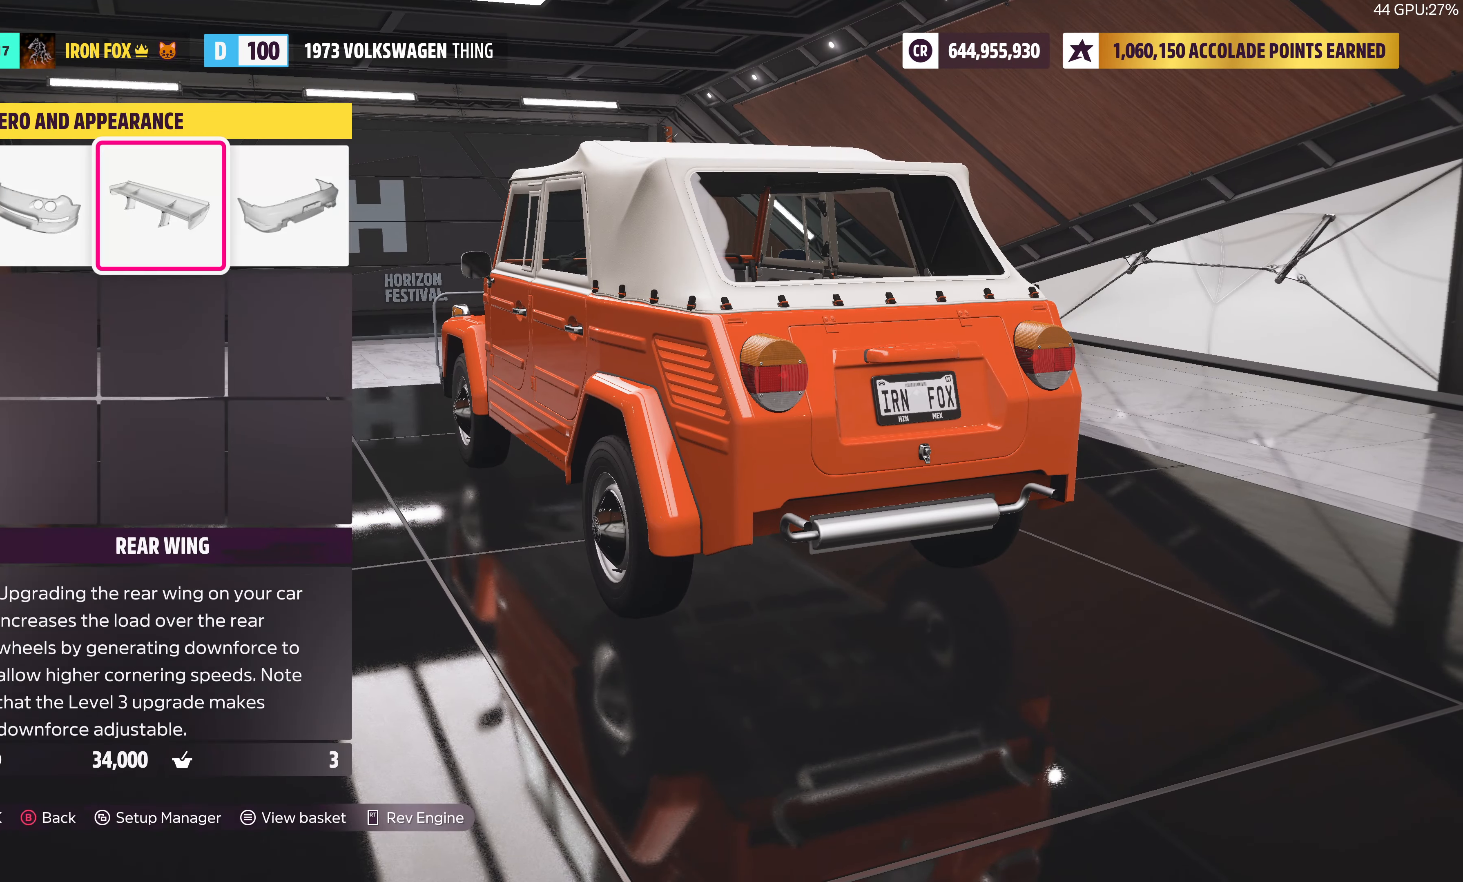
{"buttons": [], "left_stick": "center", "right_stick": "center", "events": [[34, "CIRCLE", "up"]]}
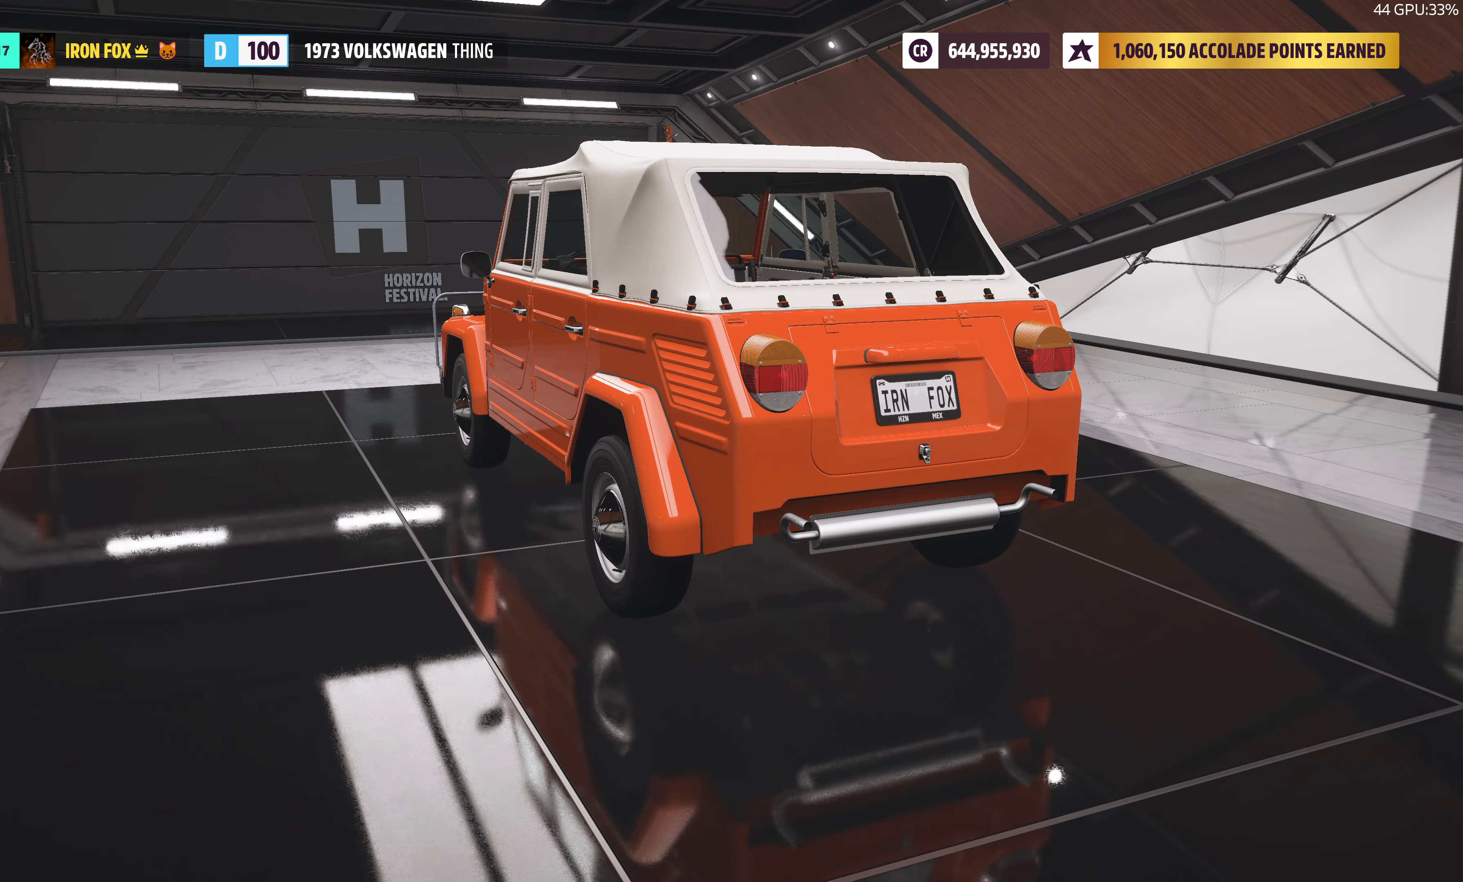
{"buttons": ["DPAD_LEFT"], "left_stick": "center", "right_stick": "center", "events": [[366, "DPAD_LEFT", "down"]]}
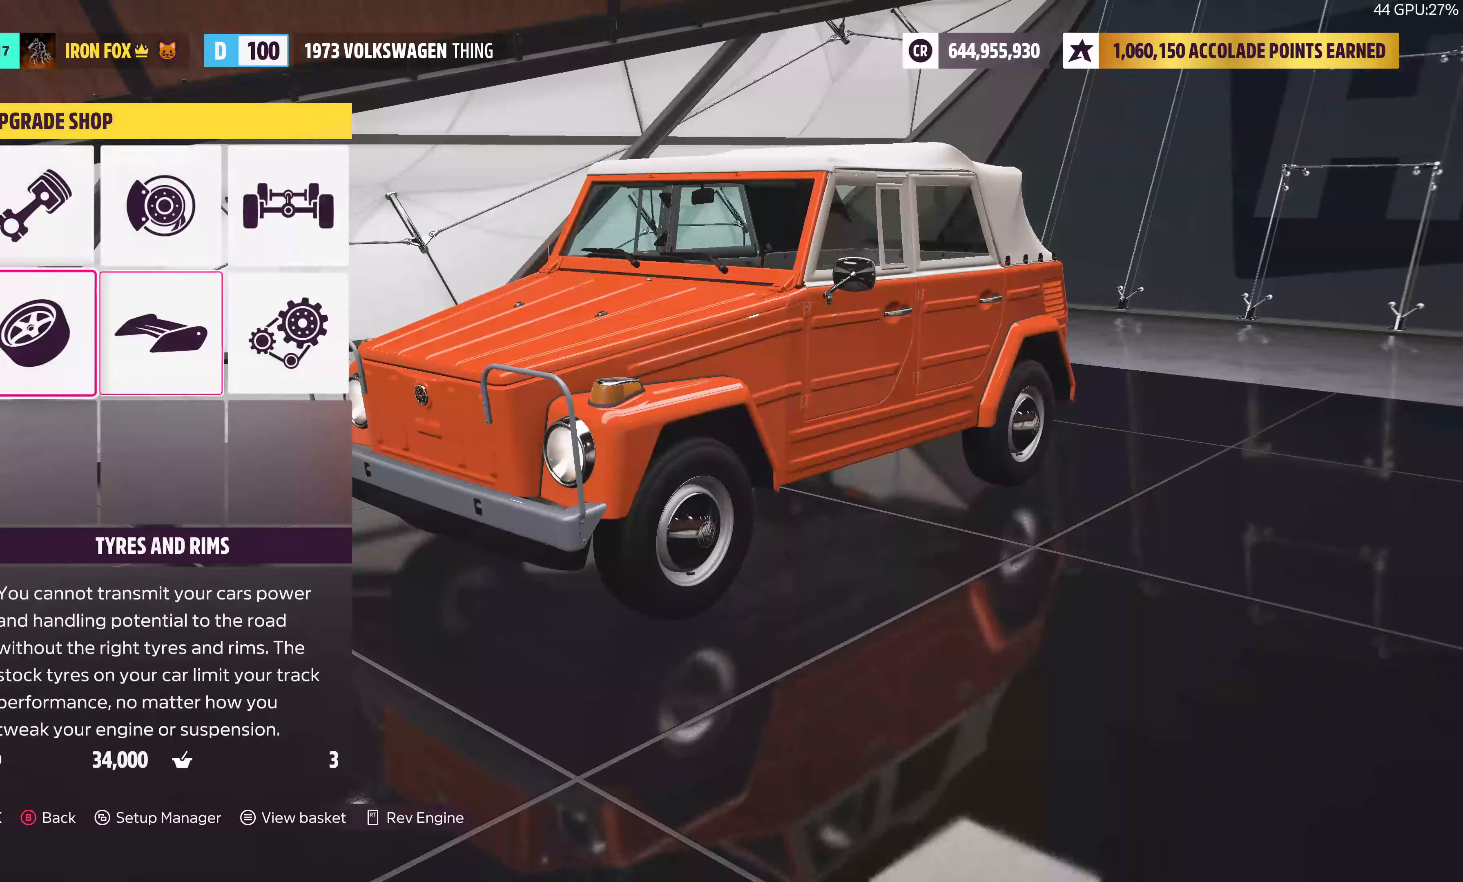
{"buttons": [], "left_stick": "center", "right_stick": "center", "events": [[33, "DPAD_LEFT", "up"], [166, "CROSS", "down"], [316, "CROSS", "up"]]}
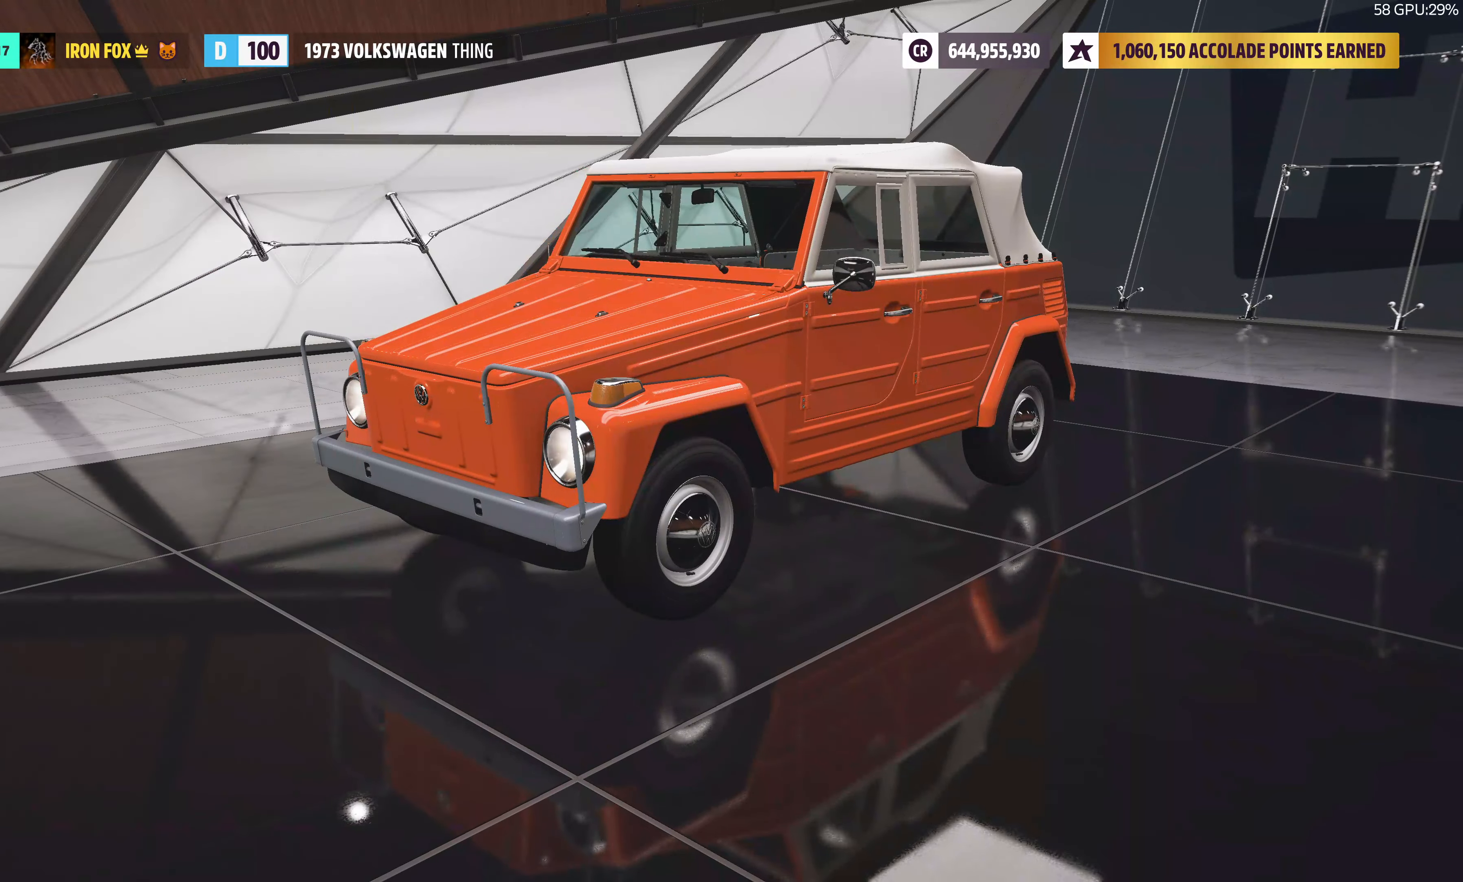
{"buttons": ["DPAD_RIGHT"], "left_stick": "center", "right_stick": "center", "events": [[216, "DPAD_RIGHT", "down"], [350, "DPAD_RIGHT", "up"], [433, "DPAD_RIGHT", "down"]]}
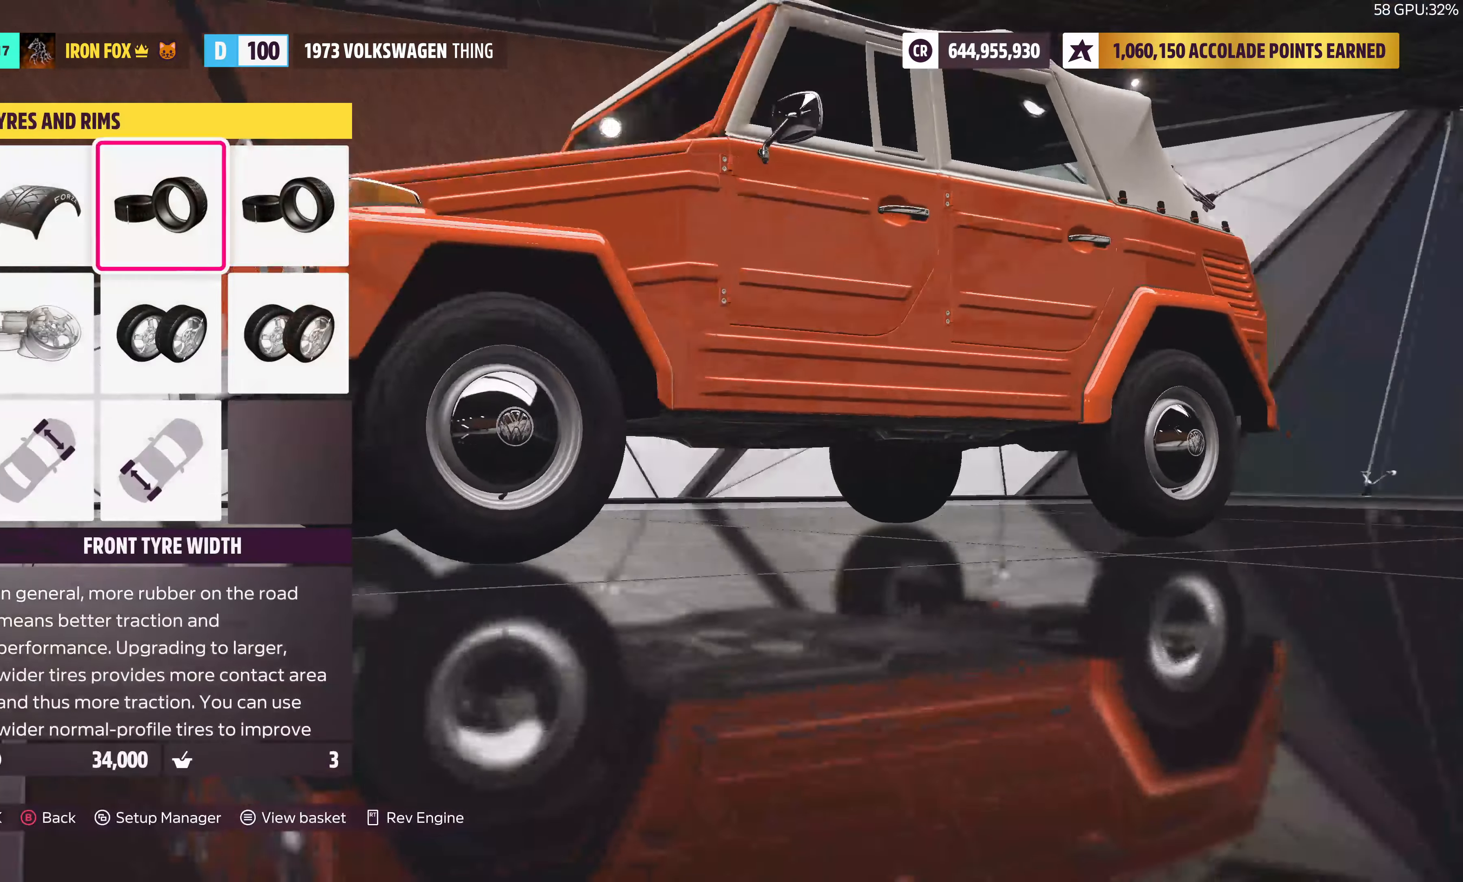
{"buttons": [], "left_stick": "center", "right_stick": "center", "events": [[66, "DPAD_RIGHT", "up"], [316, "DPAD_DOWN", "down"], [383, "DPAD_DOWN", "up"]]}
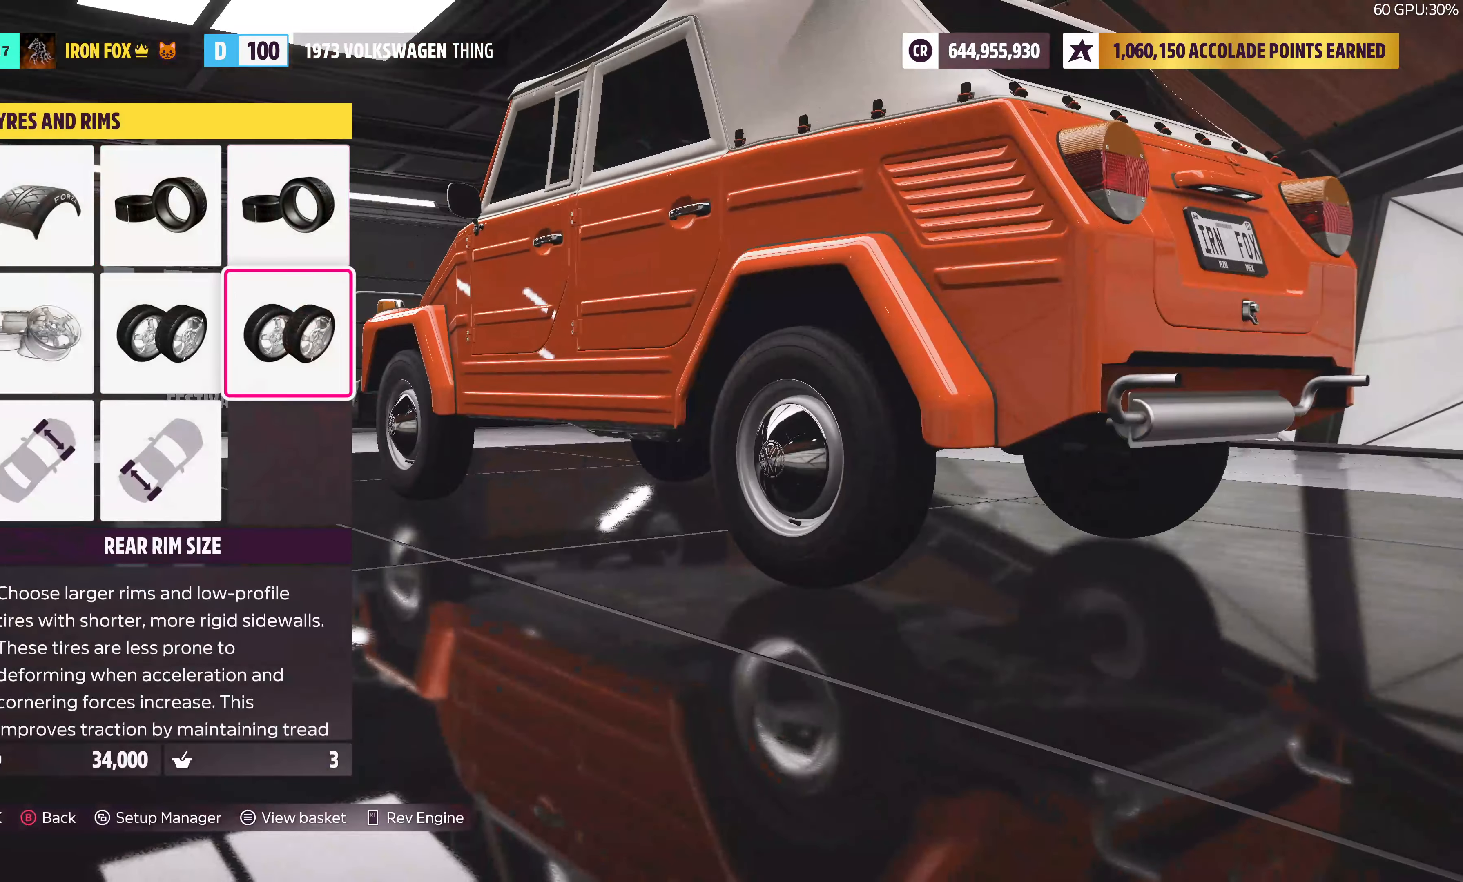
{"buttons": [], "left_stick": "center", "right_stick": "center", "events": [[150, "DPAD_UP", "down"], [266, "DPAD_UP", "up"], [300, "CROSS", "down"], [450, "CROSS", "up"]]}
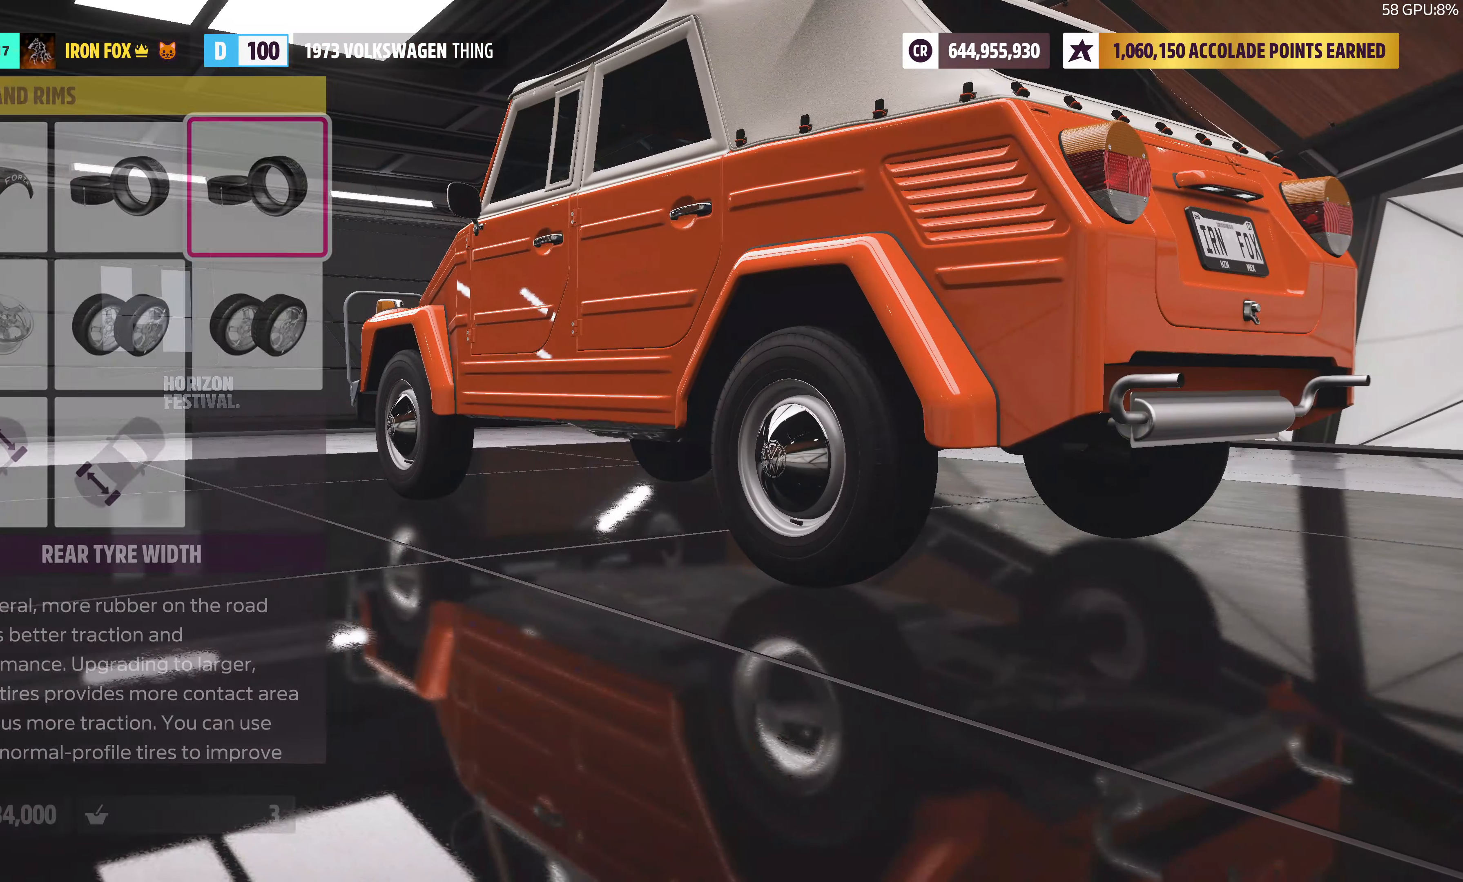
{"buttons": [], "left_stick": "center", "right_stick": "center", "events": []}
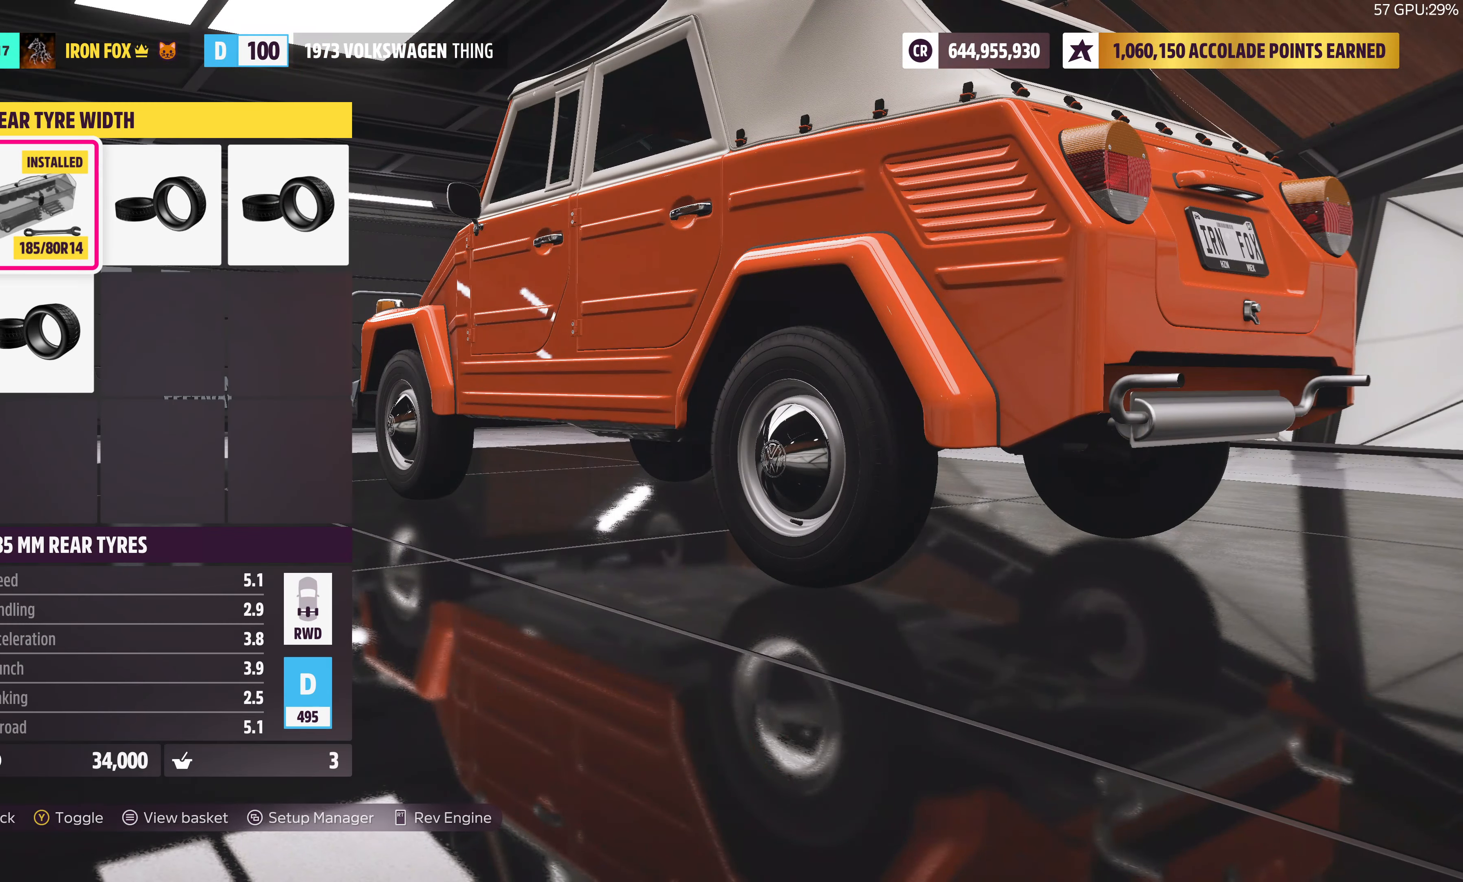
{"buttons": [], "left_stick": "center", "right_stick": "center", "events": [[183, "DPAD_RIGHT", "down"], [316, "DPAD_RIGHT", "up"]]}
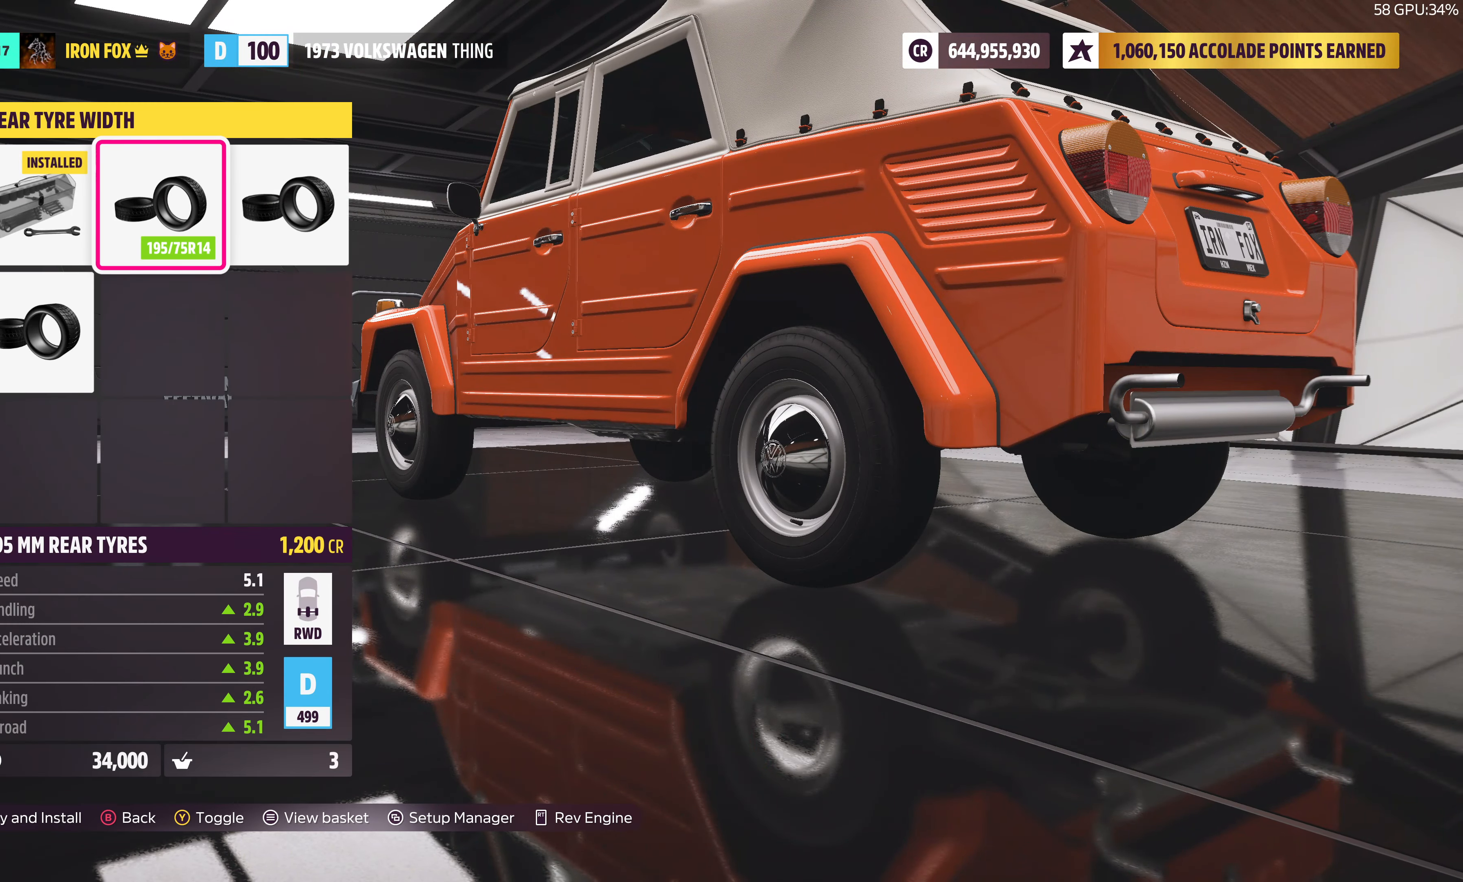
{"buttons": [], "left_stick": "center", "right_stick": "center", "events": [[100, "DPAD_RIGHT", "down"], [250, "DPAD_RIGHT", "up"]]}
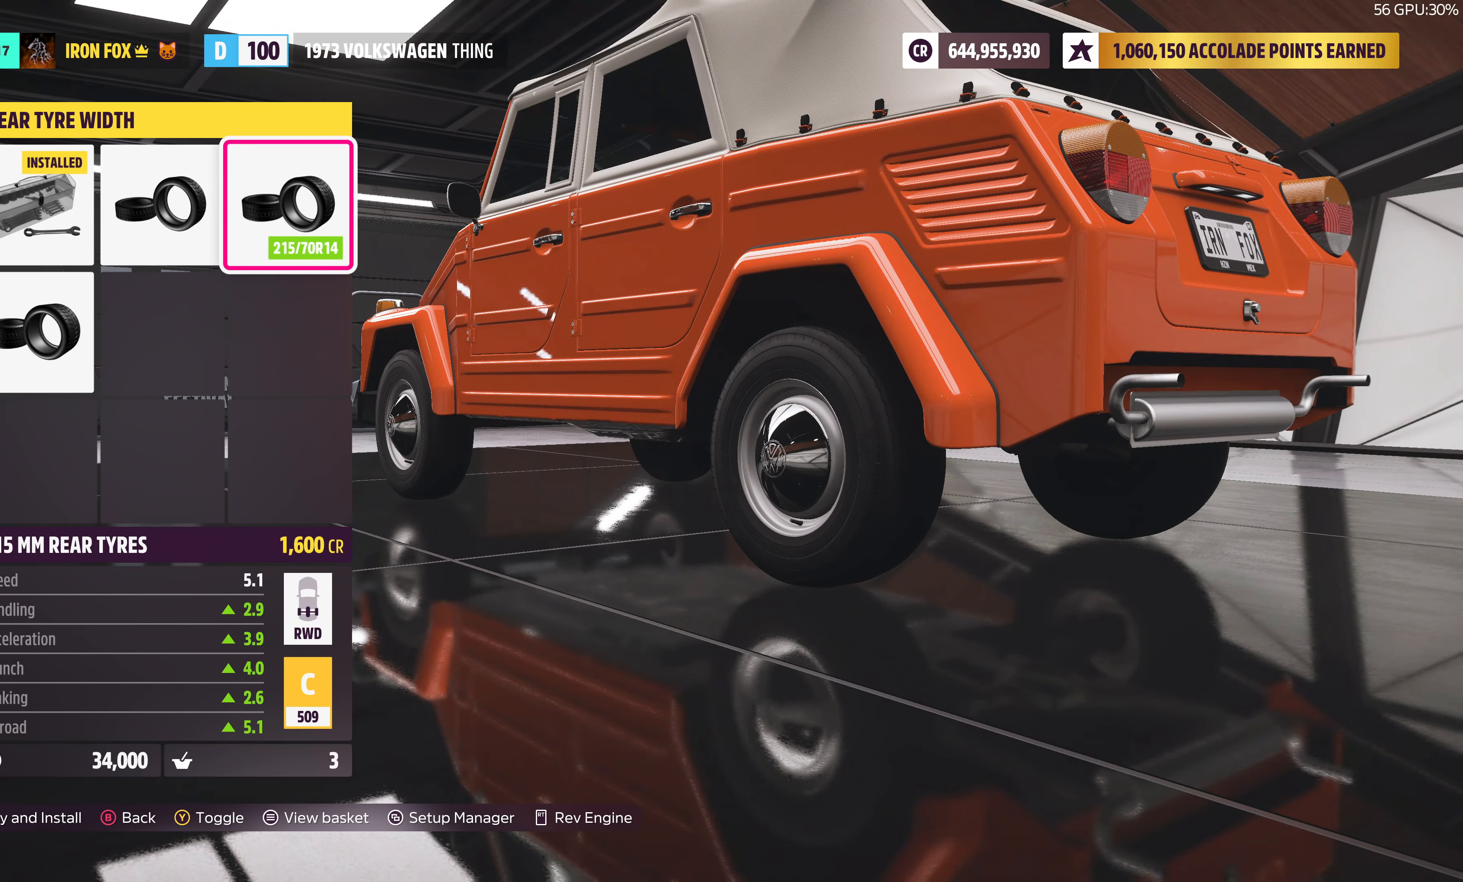
{"buttons": [], "left_stick": "center", "right_stick": "center", "events": [[50, "DPAD_DOWN", "down"], [183, "DPAD_DOWN", "up"]]}
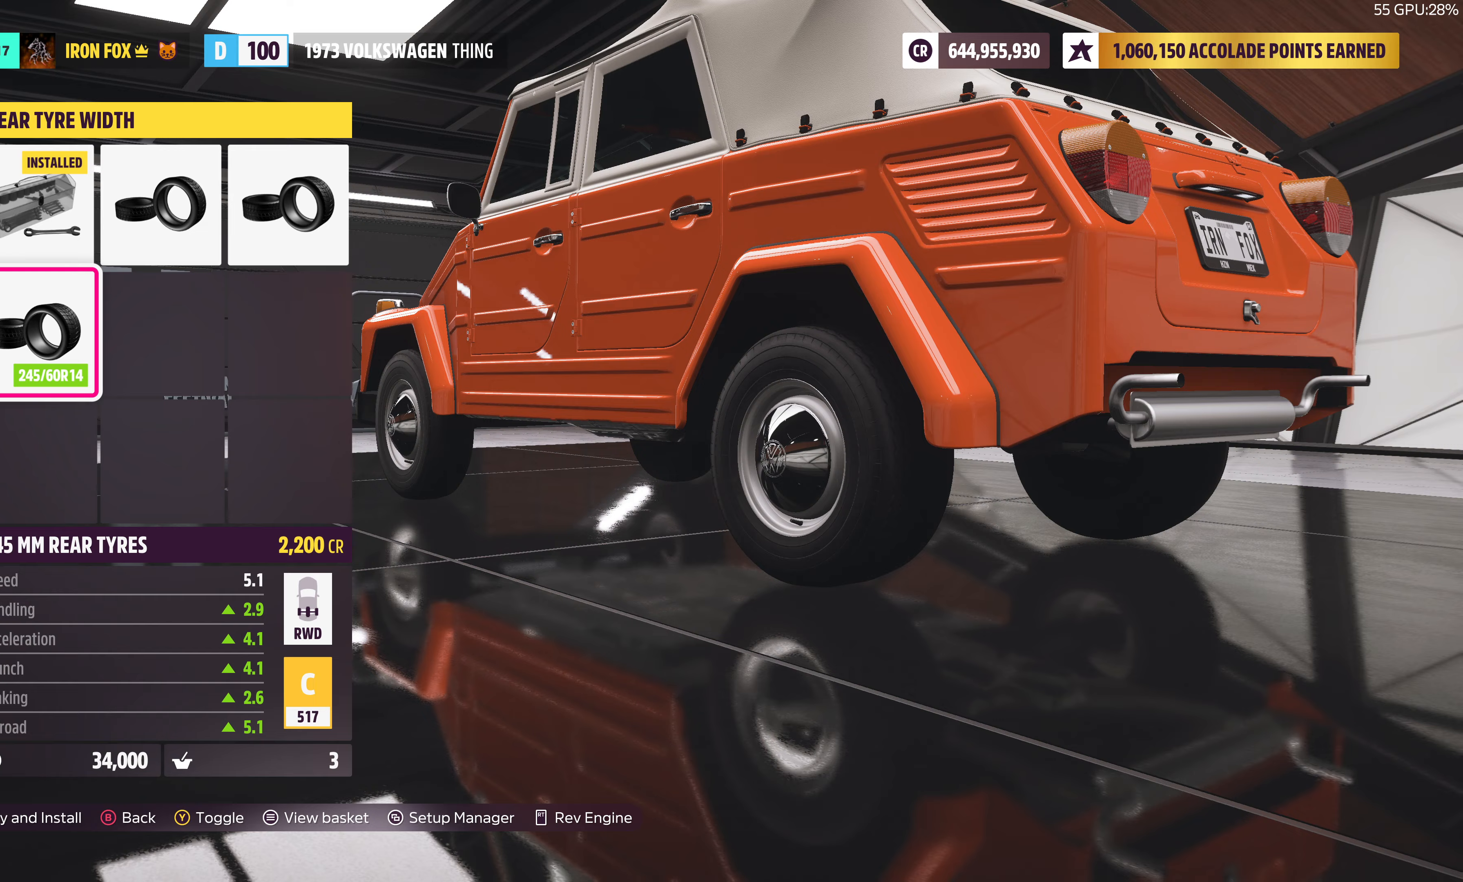
{"buttons": [], "left_stick": "center", "right_stick": "right", "events": [[117, "right_stick", "right"]]}
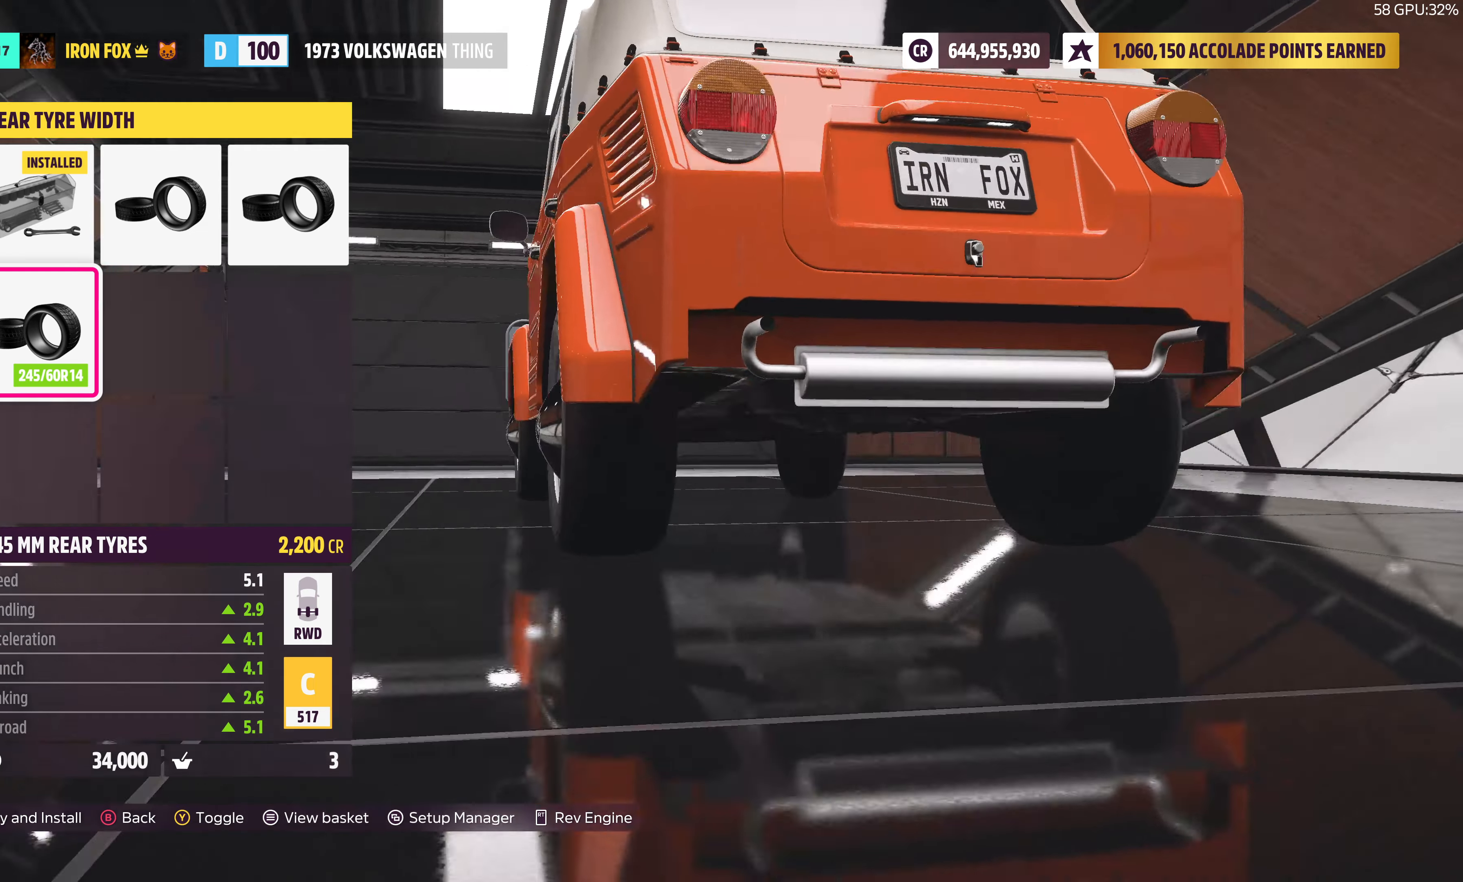
{"buttons": [], "left_stick": "center", "right_stick": "center", "events": [[33, "right_stick", "center"], [233, "DPAD_UP", "down"], [367, "DPAD_UP", "up"]]}
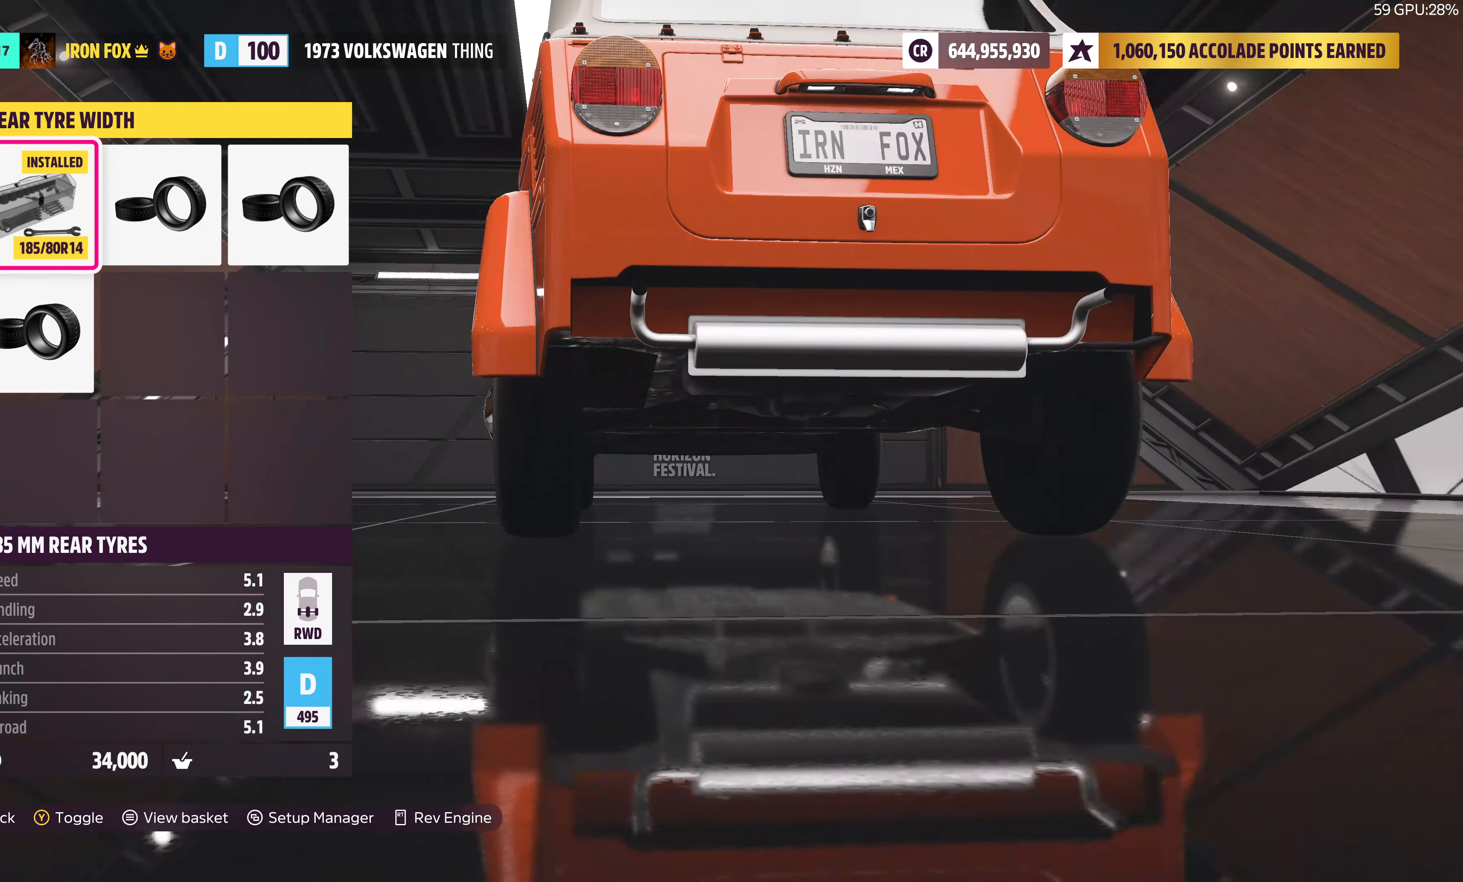
{"buttons": [], "left_stick": "center", "right_stick": "center", "events": [[167, "DPAD_RIGHT", "down"], [317, "DPAD_RIGHT", "up"]]}
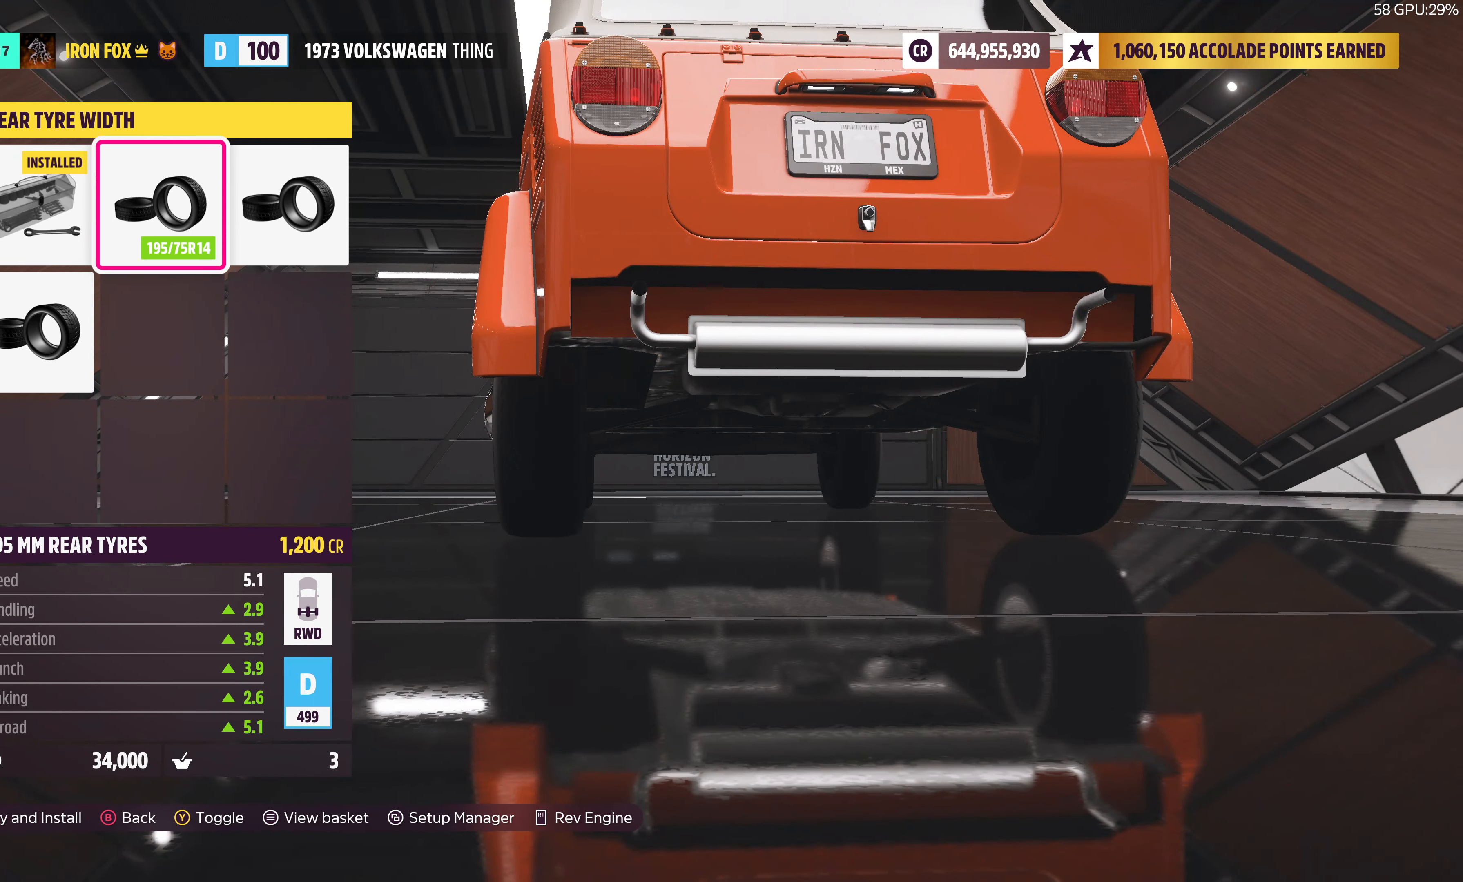
{"buttons": [], "left_stick": "center", "right_stick": "center", "events": []}
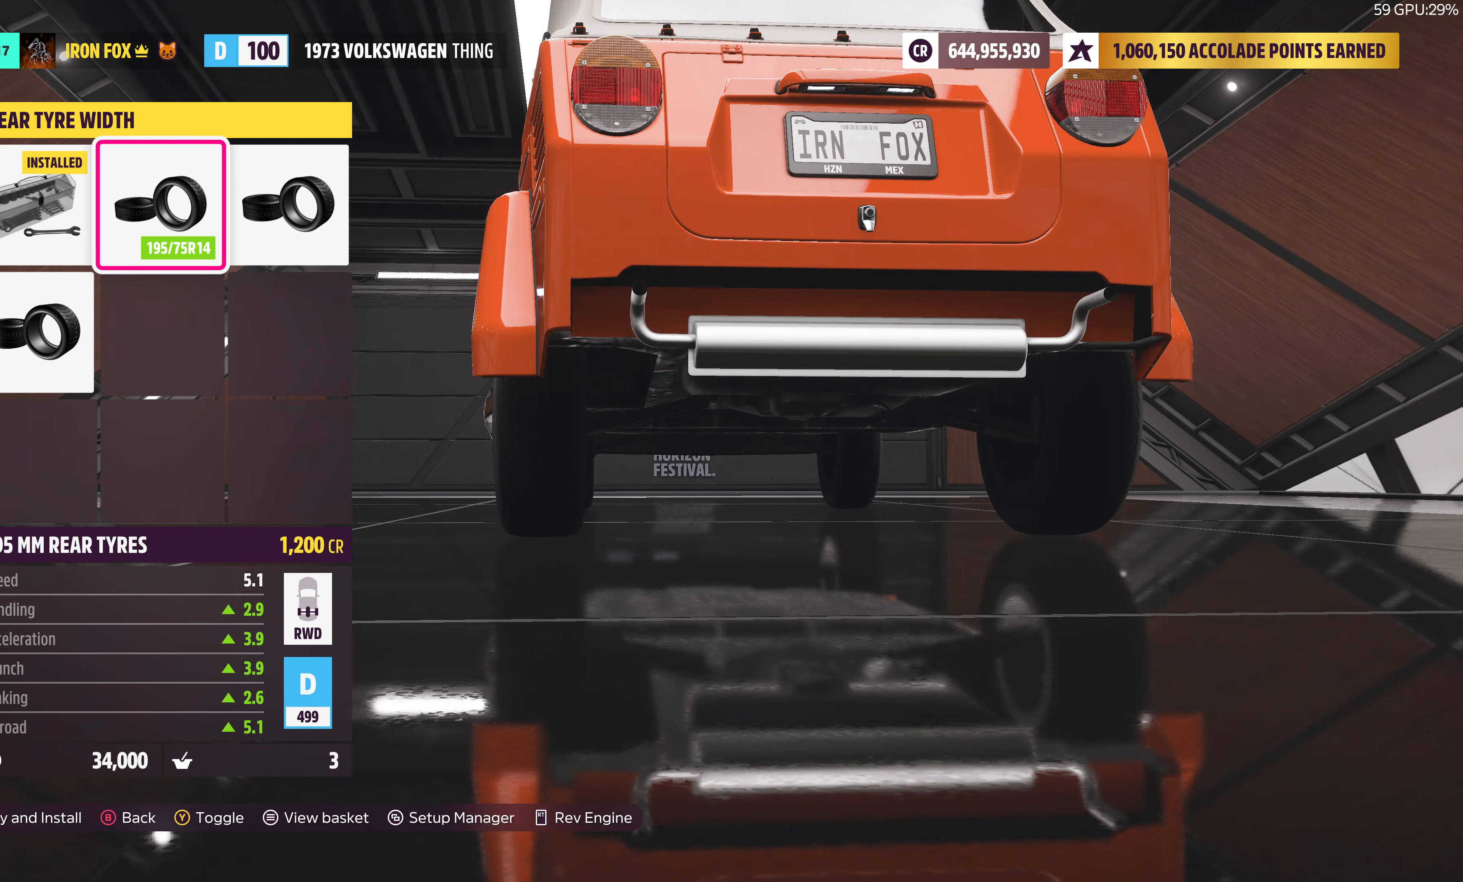
{"buttons": [], "left_stick": "center", "right_stick": "center", "events": [[83, "CIRCLE", "down"], [183, "CIRCLE", "up"]]}
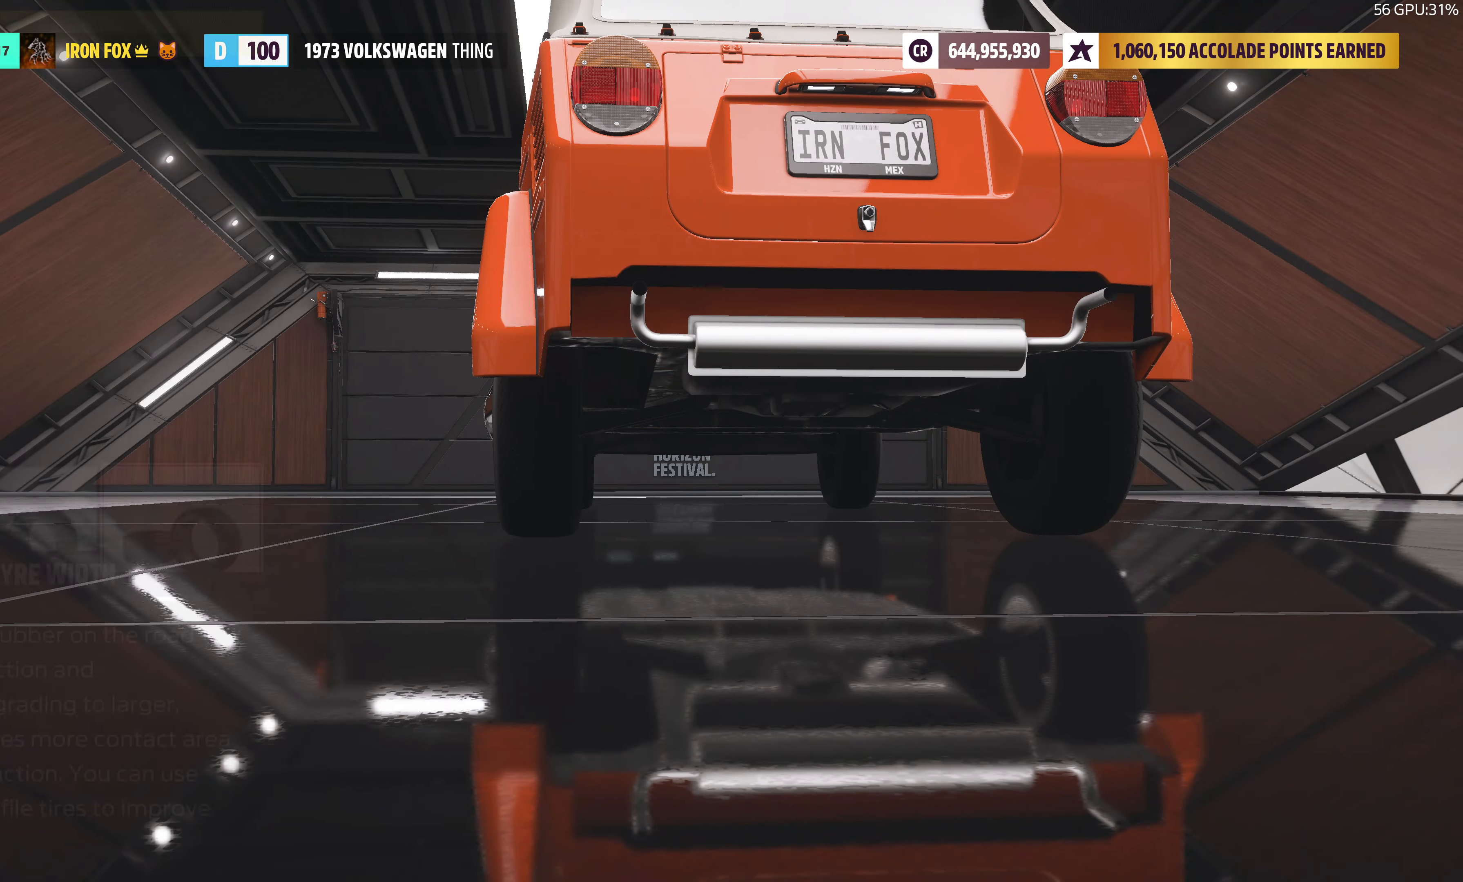
{"buttons": [], "left_stick": "center", "right_stick": "center", "events": []}
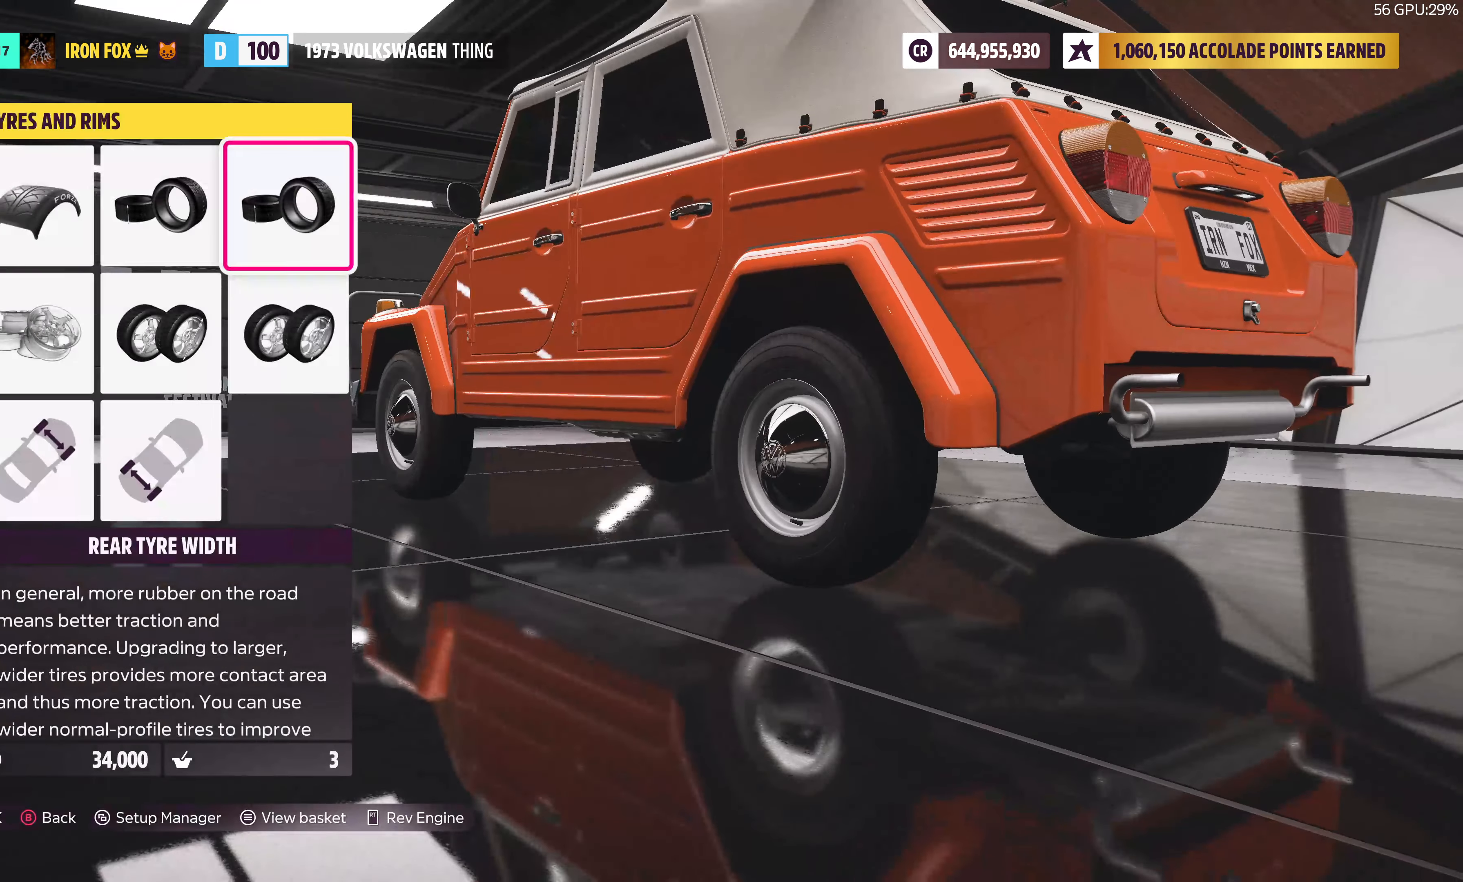
{"buttons": [], "left_stick": "center", "right_stick": "center", "events": []}
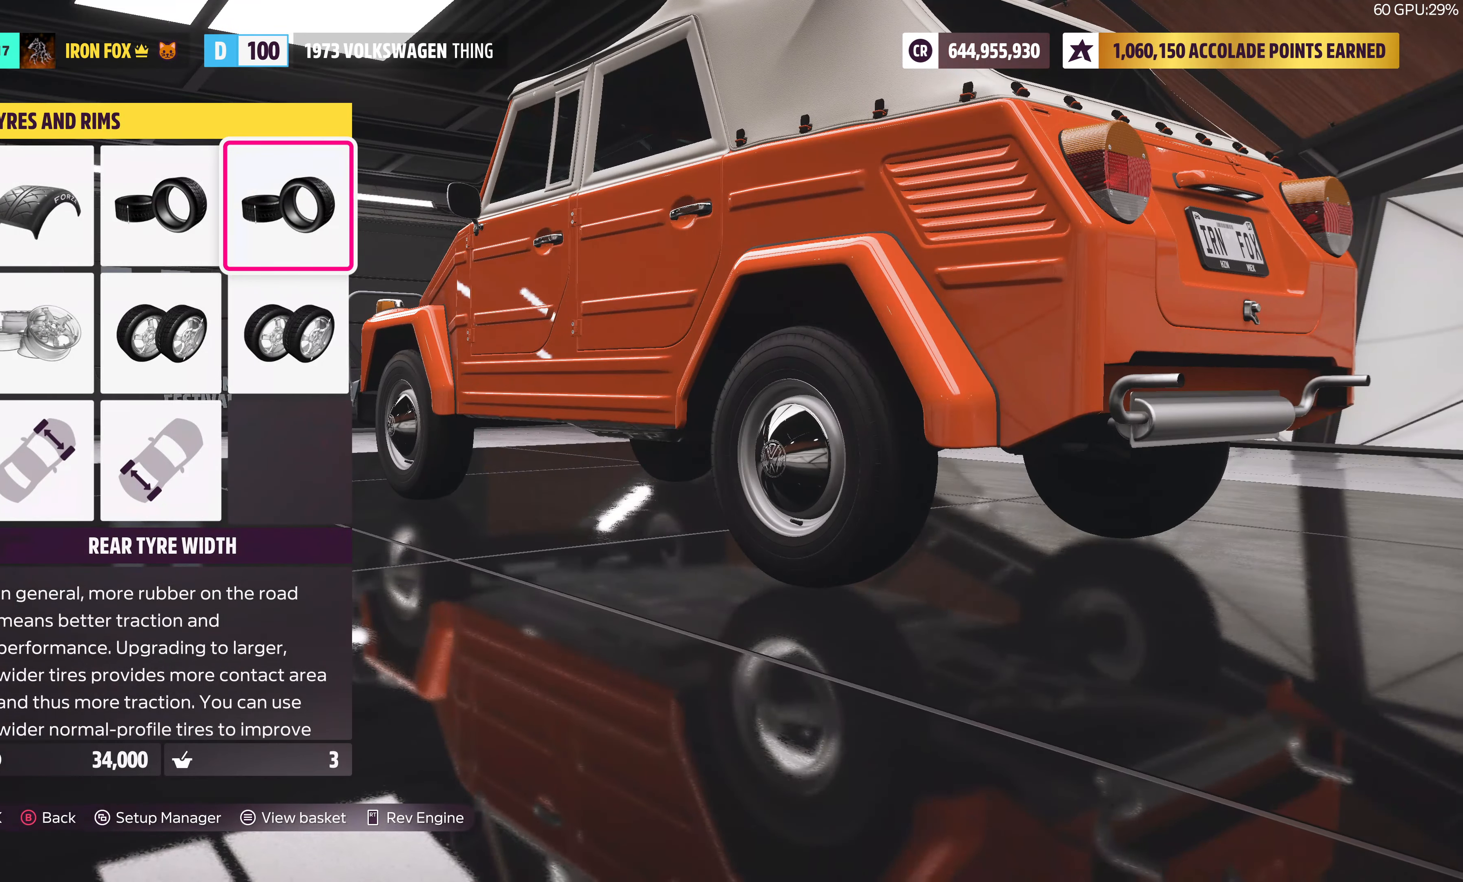
{"buttons": [], "left_stick": "center", "right_stick": "center", "events": []}
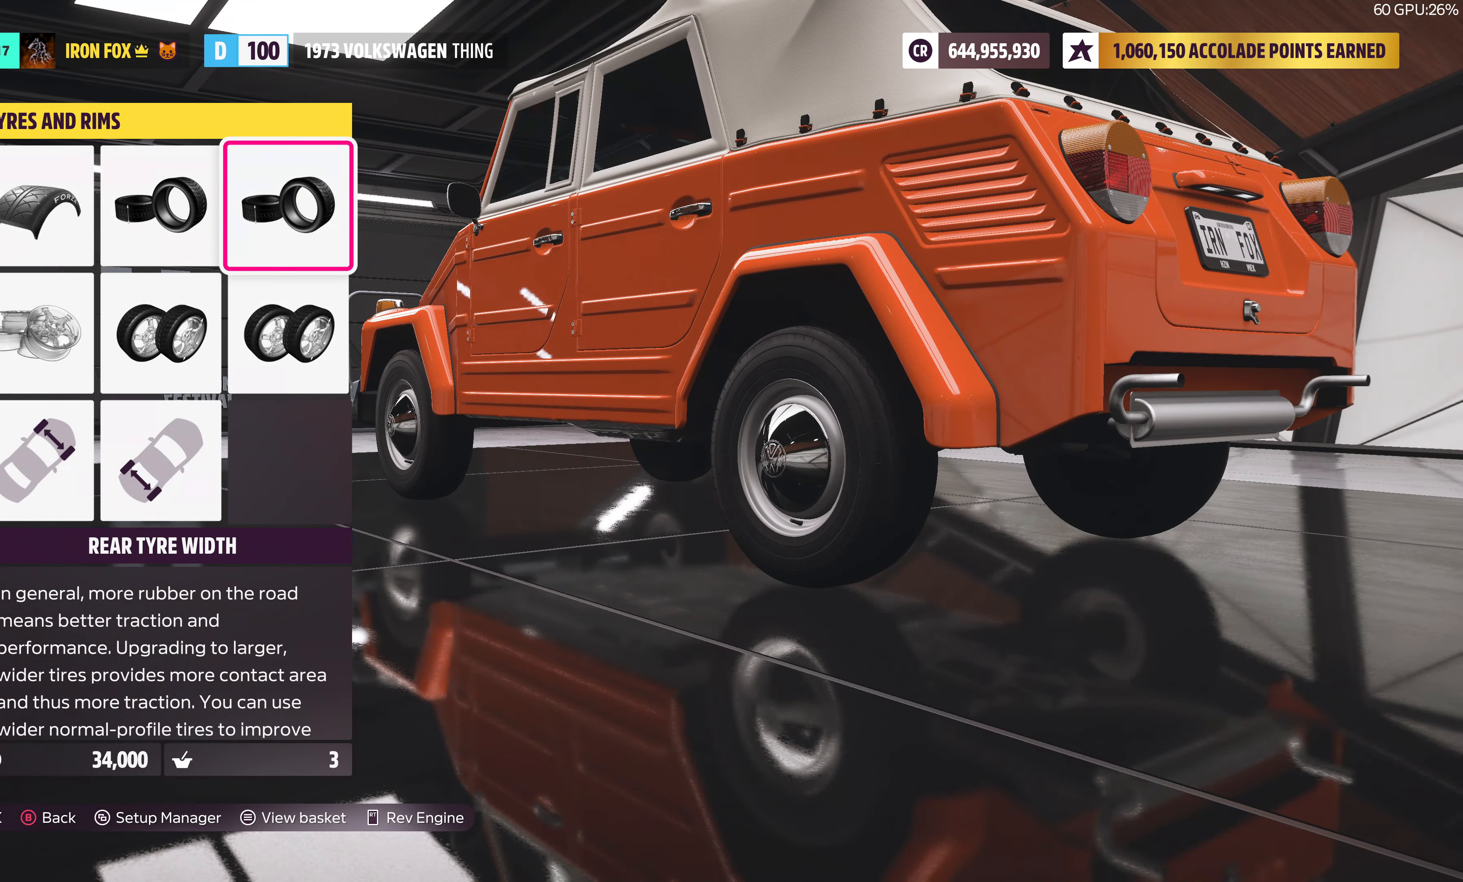
{"buttons": [], "left_stick": "center", "right_stick": "center", "events": []}
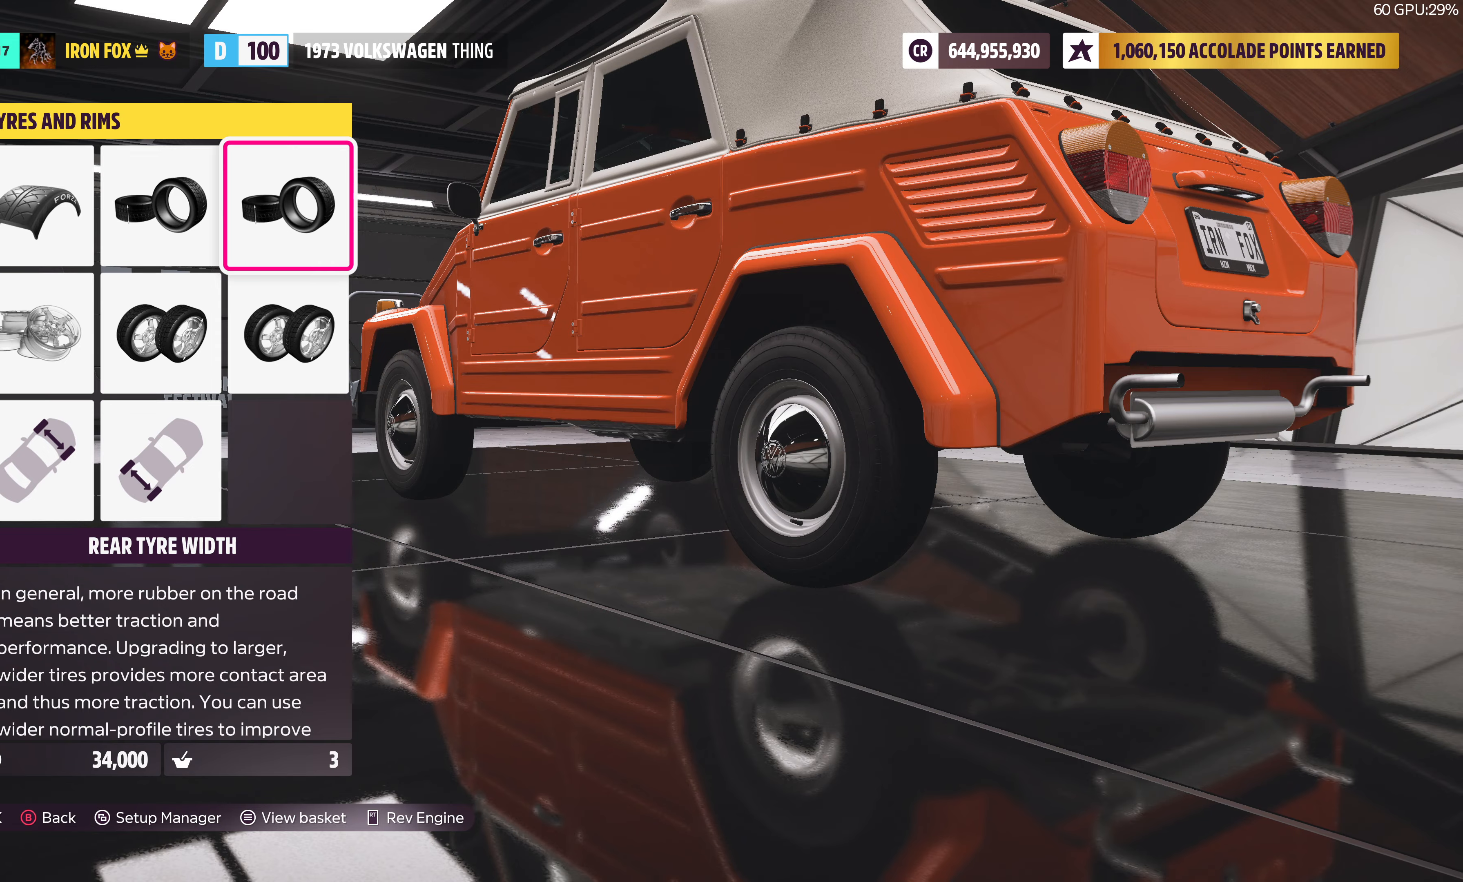
{"buttons": [], "left_stick": "center", "right_stick": "center", "events": []}